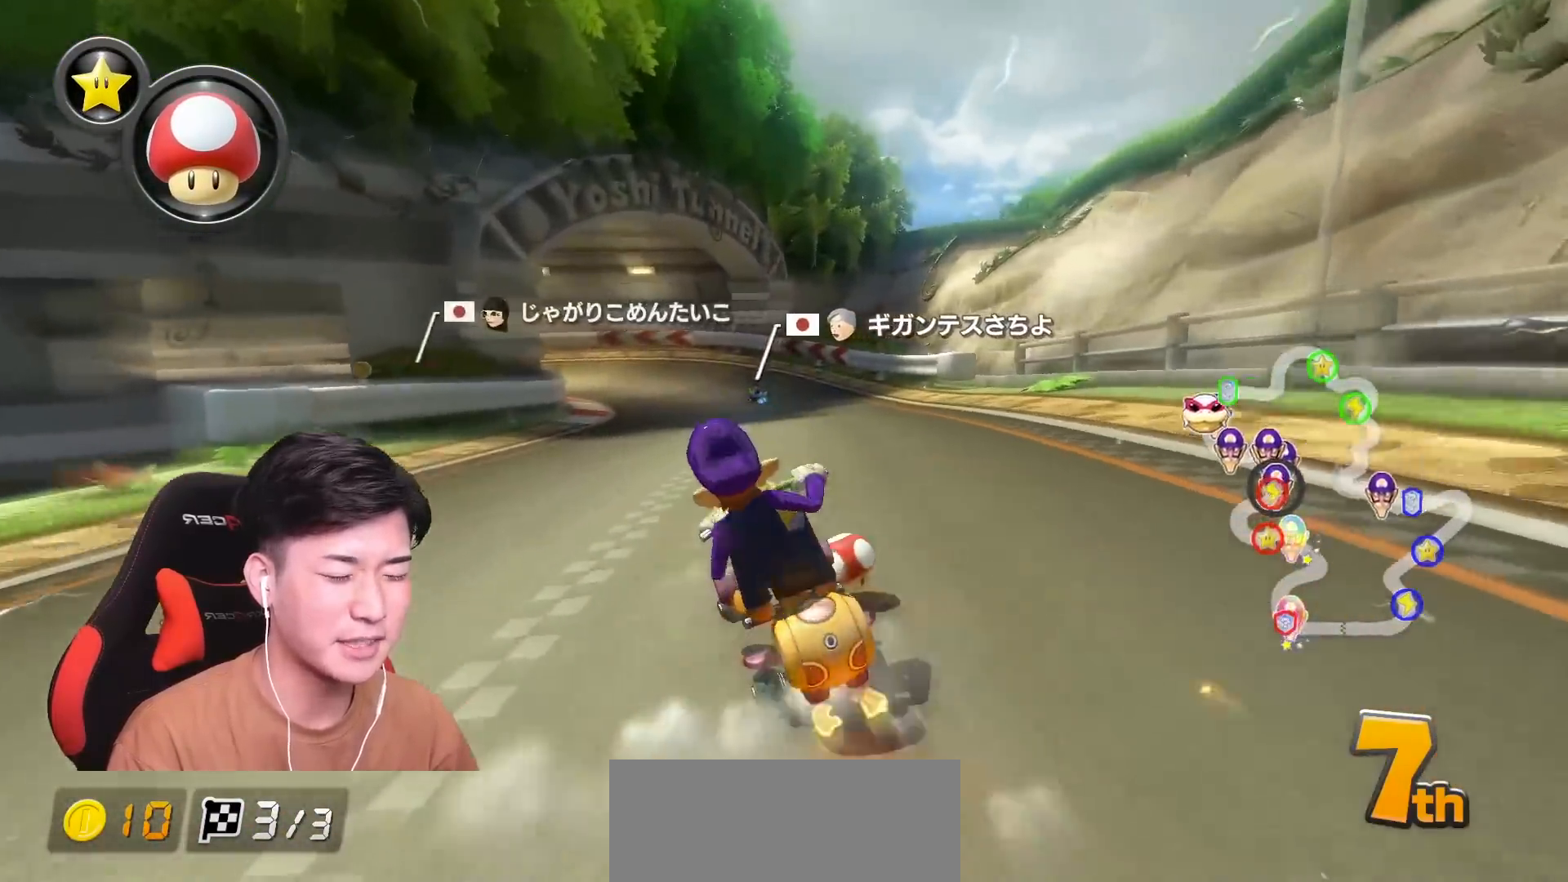
Gameplay with a controller (Nintendo layout); each line is a JSON object with the inputs held at the frame after it. "events" lists button and stick changes between this image and that frame as [ms after this image, input, new state], when the widget could be followed in between. Not read: DPAD_DOWN DPAD_LEFT DPAD_RIGHT HOME L2 L3 R2 R3 SELECT right_stick.
{"buttons": ["A", "R1"], "left_stick": "up-left", "events": [[300, "left_stick", "up-left"]]}
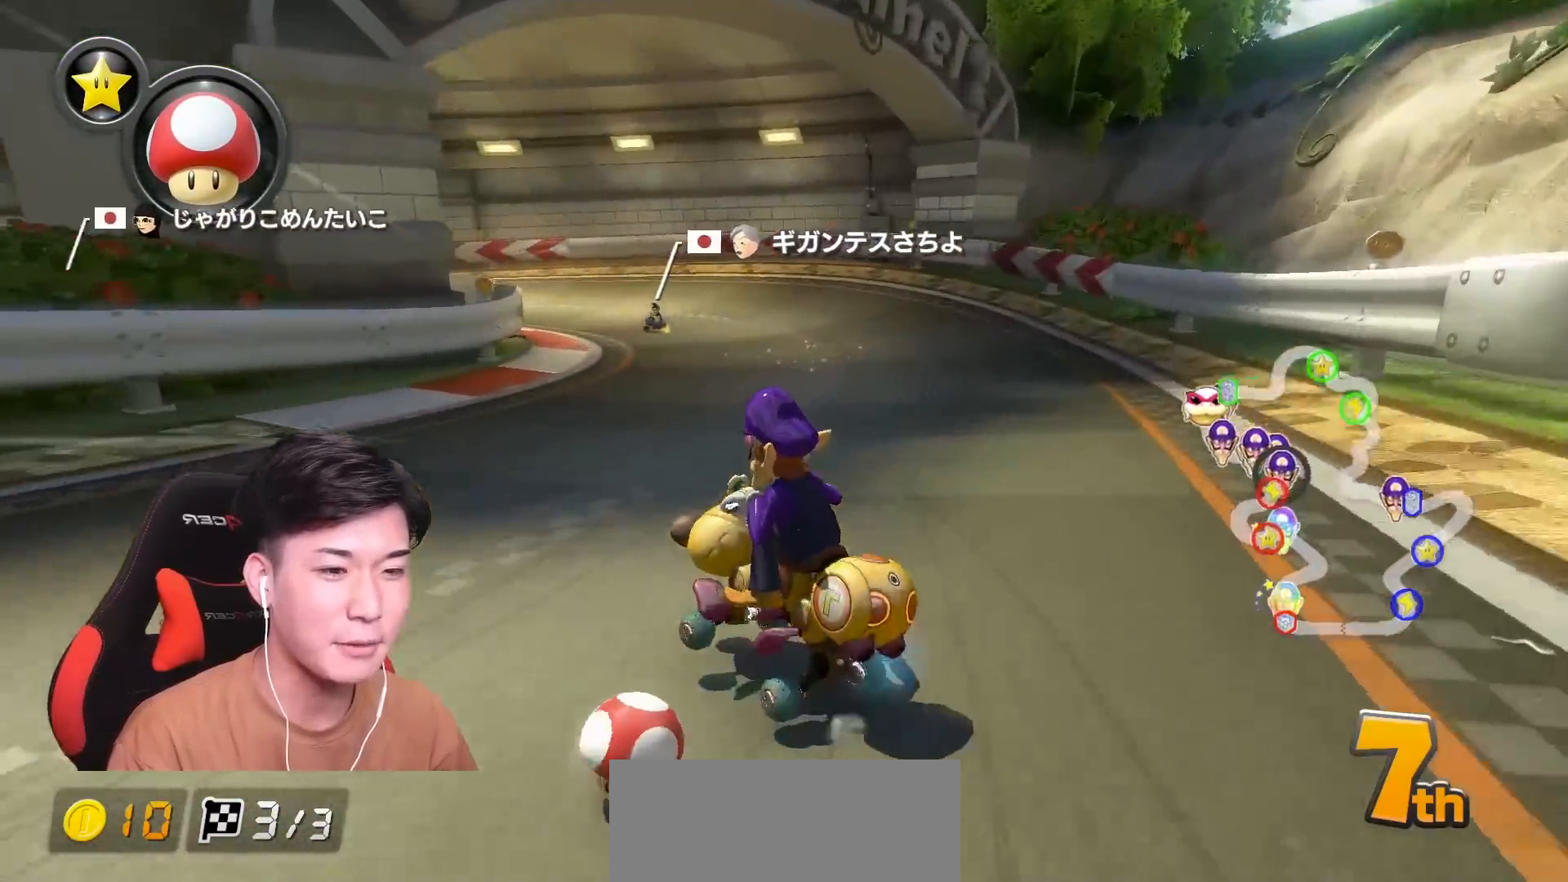
{"buttons": ["A", "R1"], "left_stick": "up-left", "events": []}
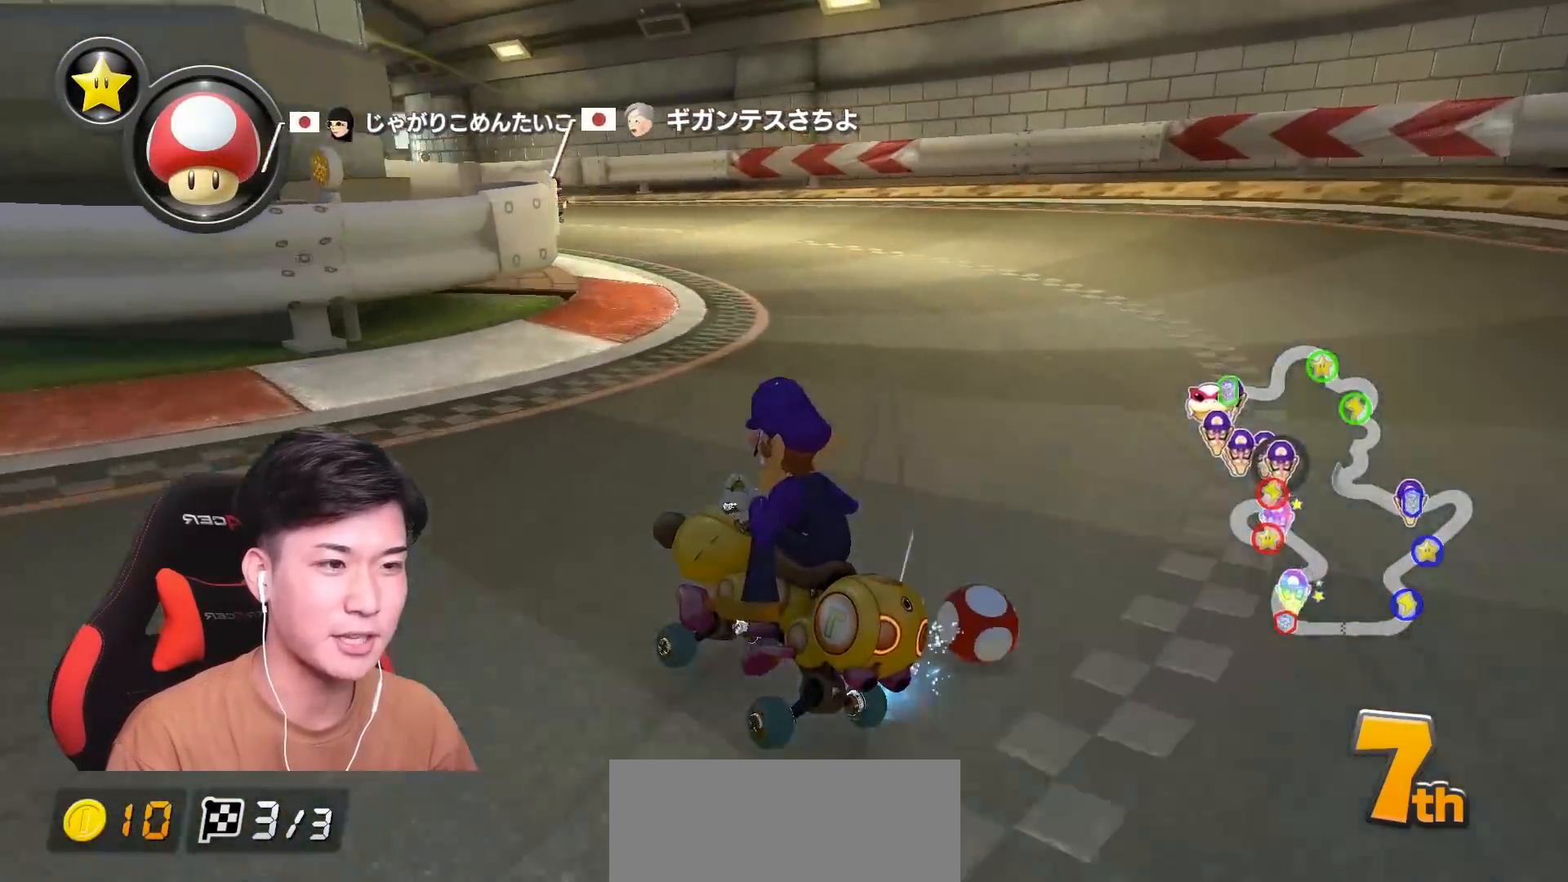
{"buttons": ["A"], "left_stick": "right", "events": [[501, "R1", "up"], [501, "left_stick", "right"]]}
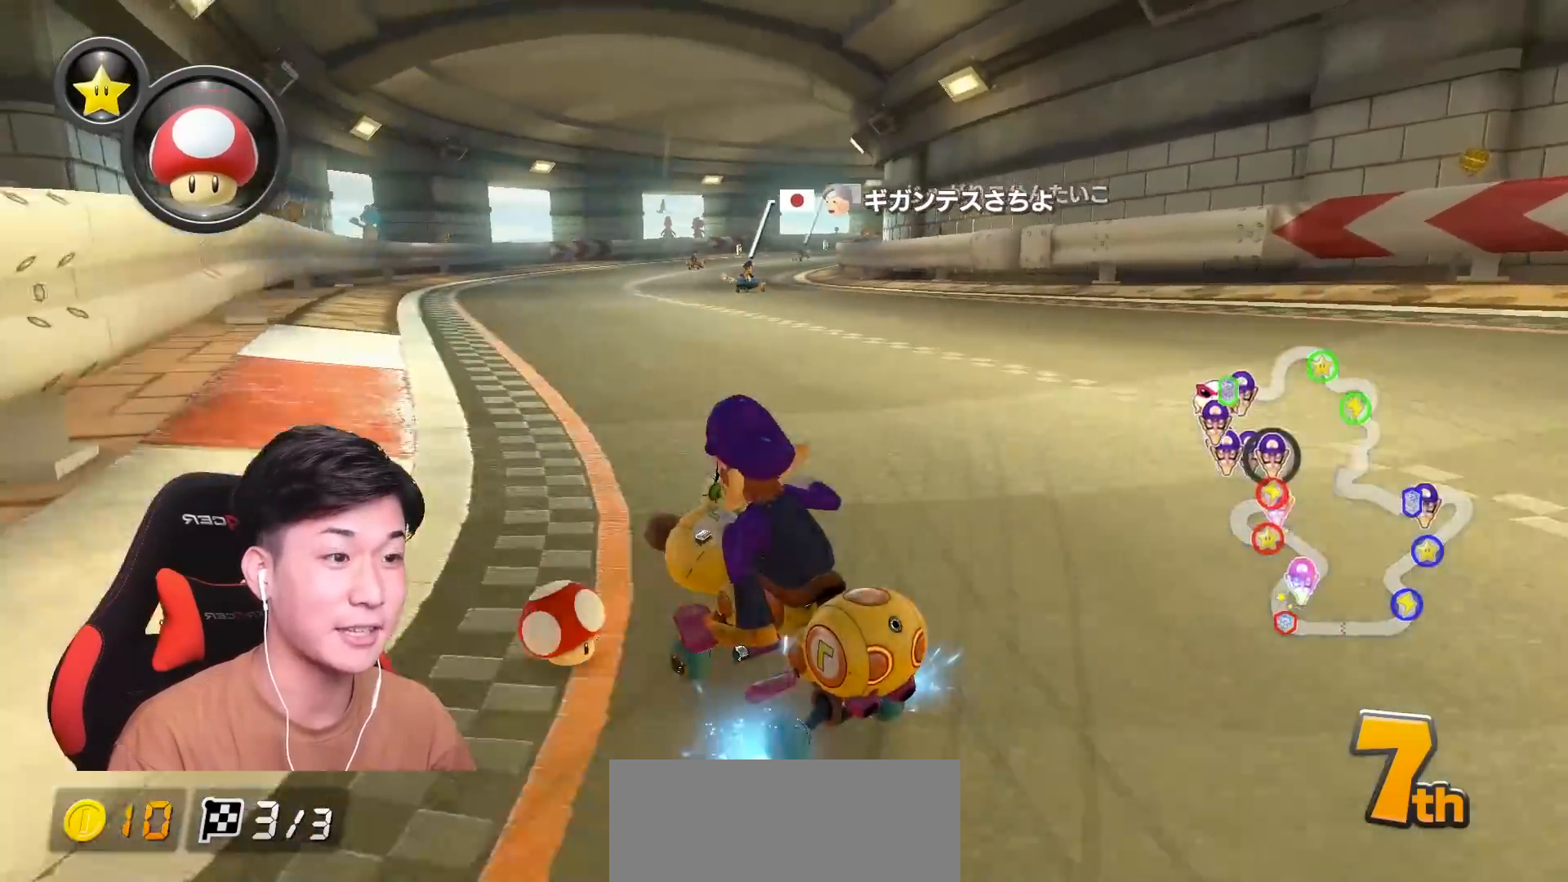
{"buttons": ["A", "R1"], "left_stick": "right", "events": [[66, "B", "down"], [83, "R1", "down"], [250, "B", "up"], [283, "R1", "up"], [417, "R1", "down"]]}
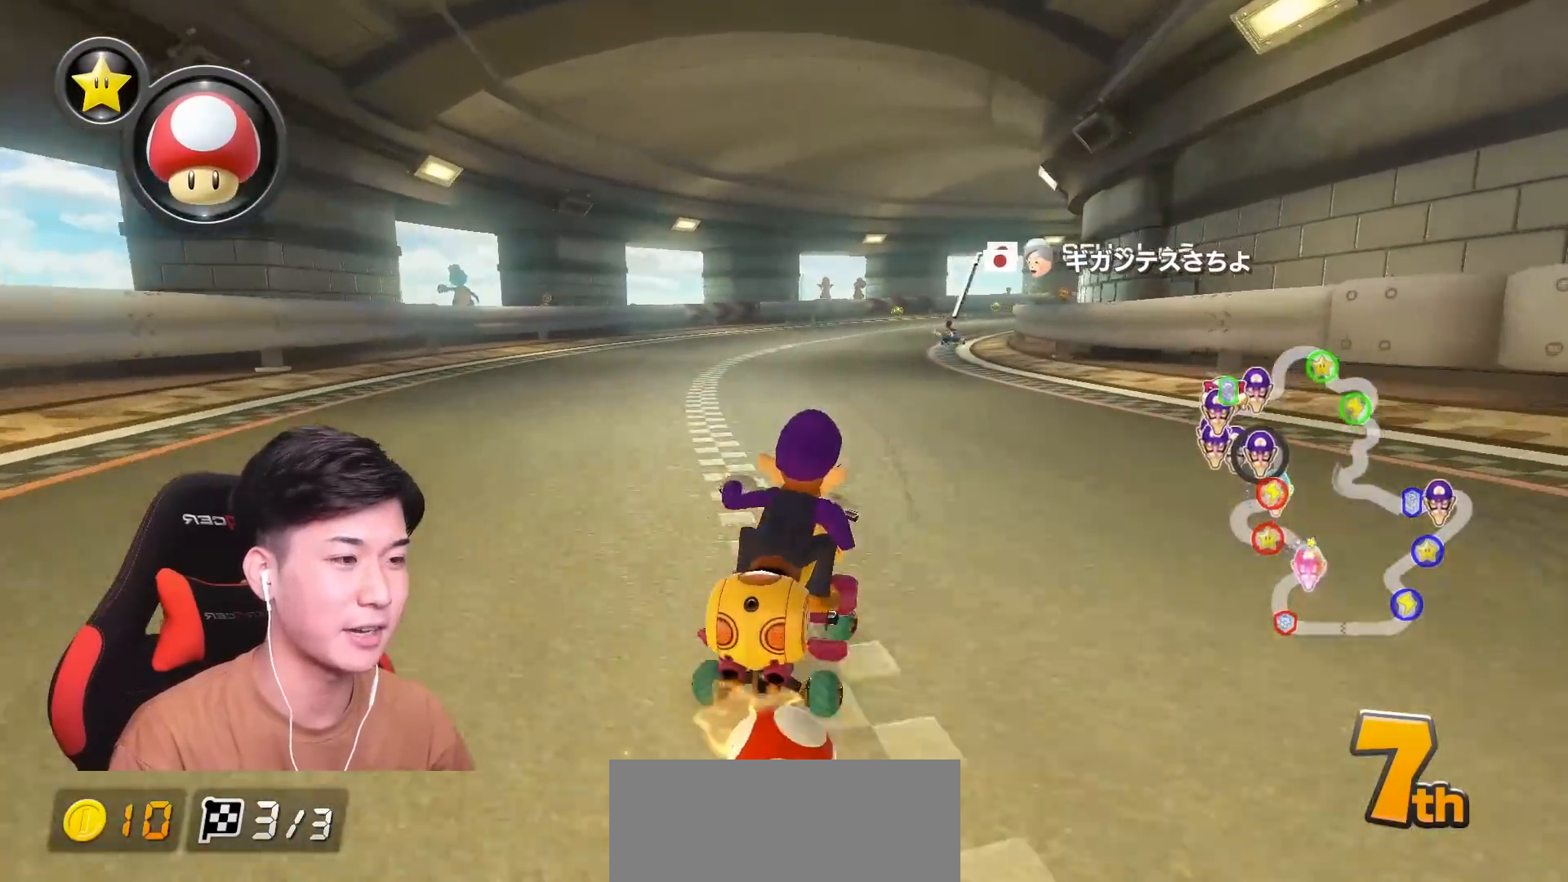
{"buttons": ["A", "R1"], "left_stick": "up-right", "events": [[84, "R1", "up"], [150, "left_stick", "up-right"], [250, "R1", "down"]]}
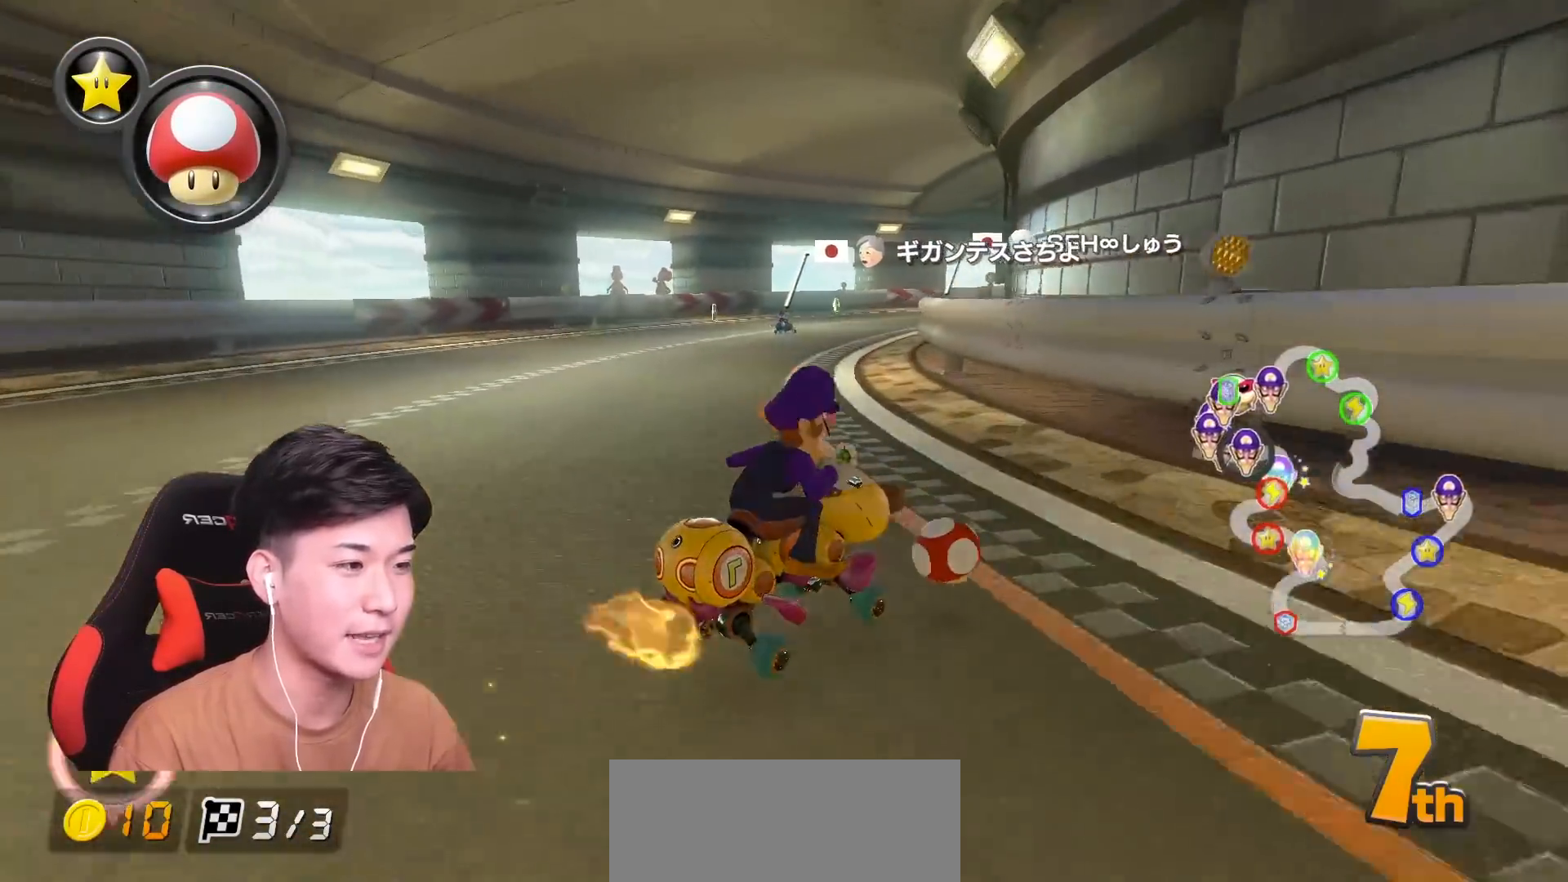
{"buttons": ["A", "R1"], "left_stick": "up-left", "events": [[367, "left_stick", "up-left"]]}
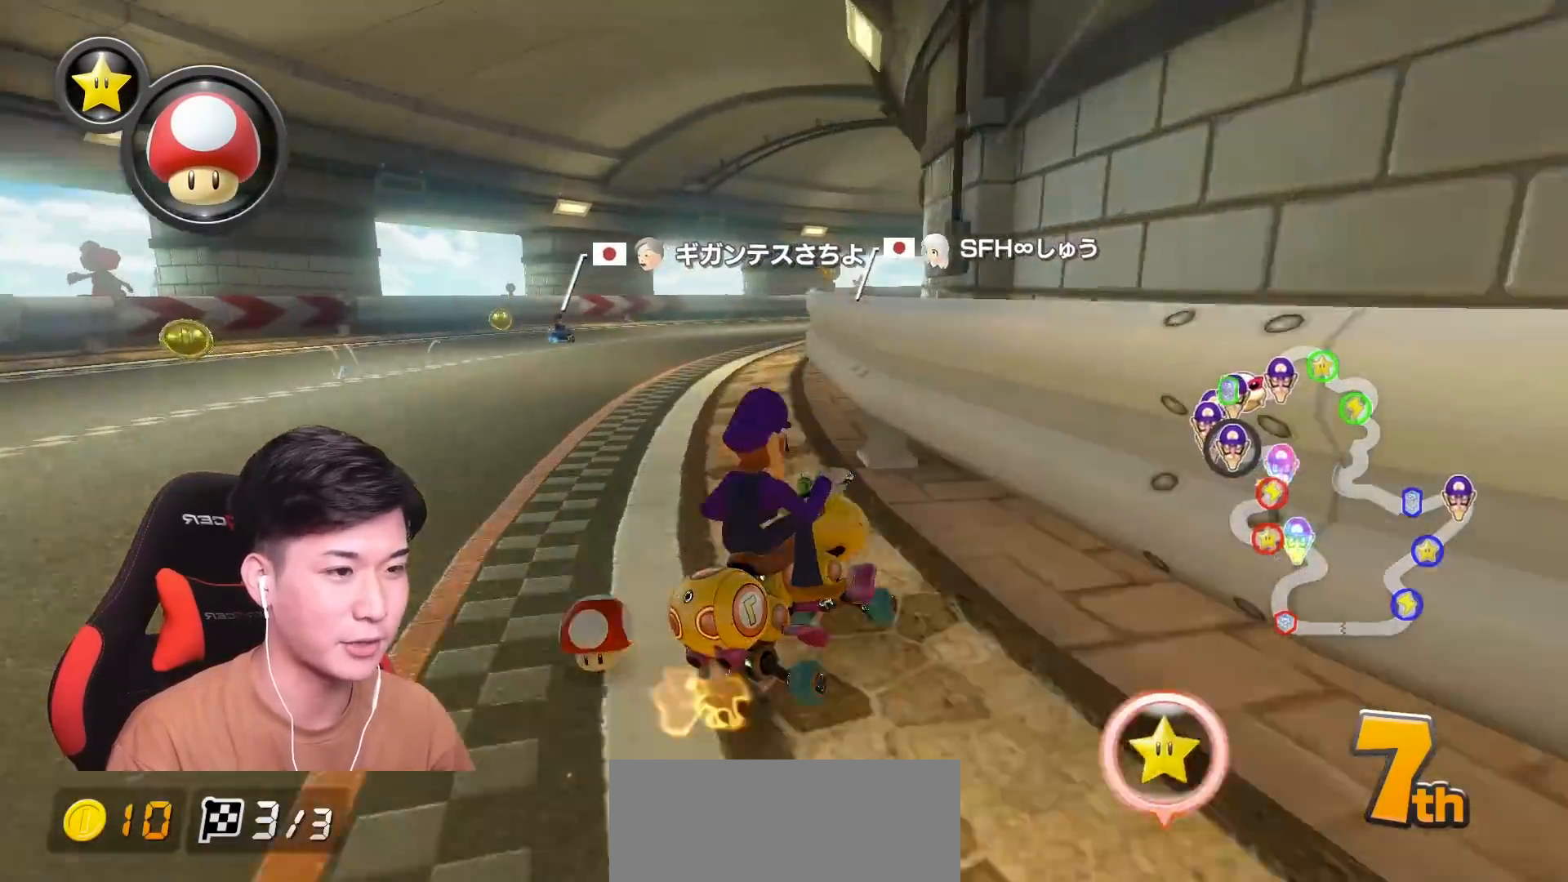
{"buttons": ["A", "R1"], "left_stick": "up-right", "events": [[100, "left_stick", "up-right"]]}
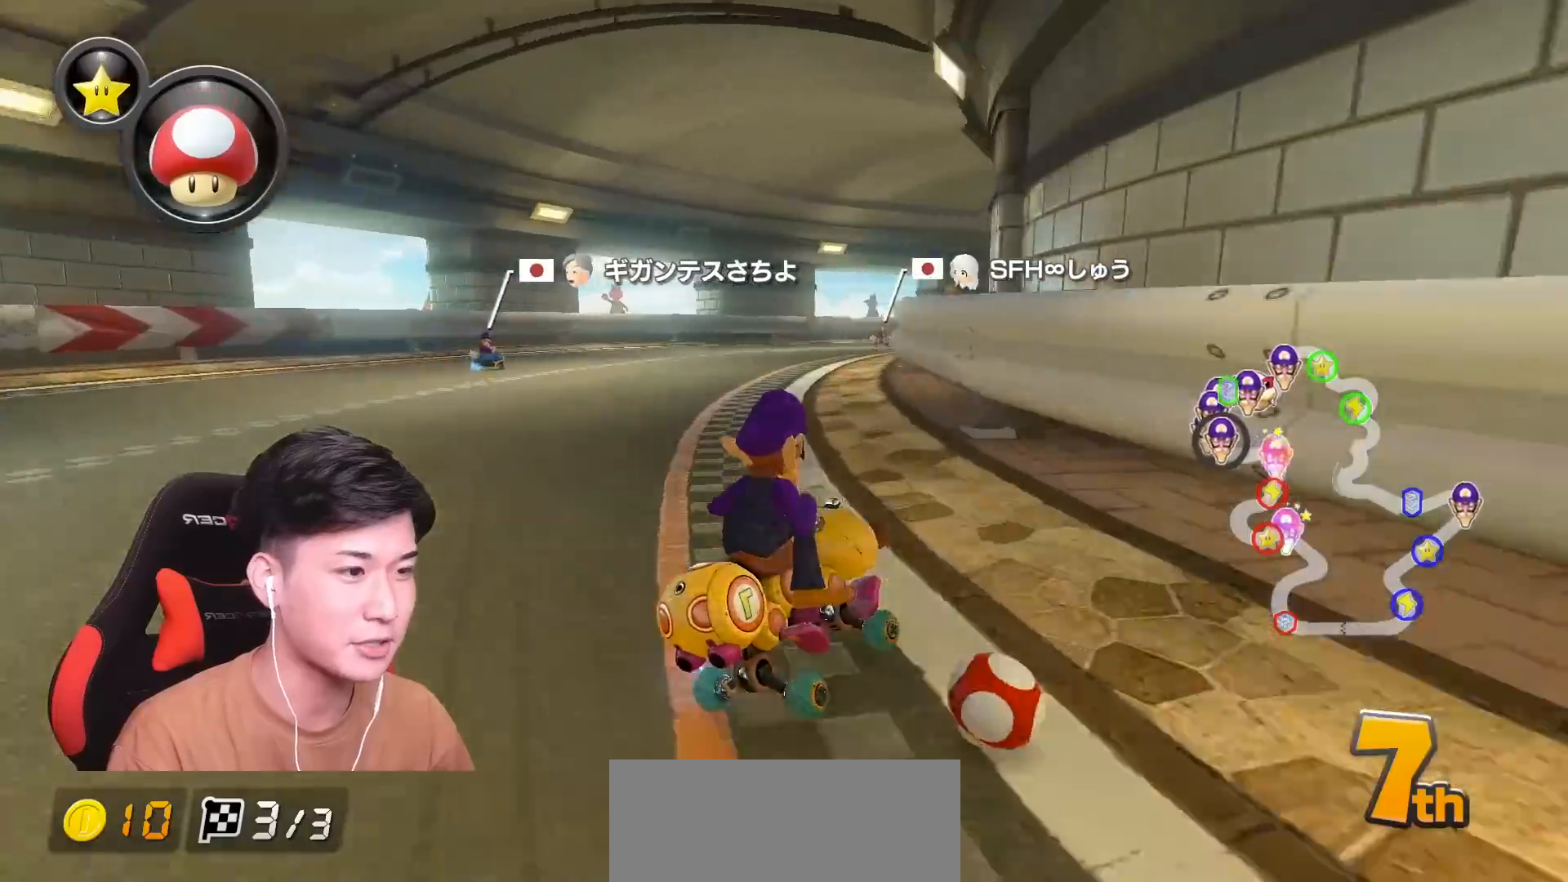
{"buttons": ["A", "R1"], "left_stick": "center", "events": [[183, "left_stick", "up-left"], [467, "left_stick", "center"]]}
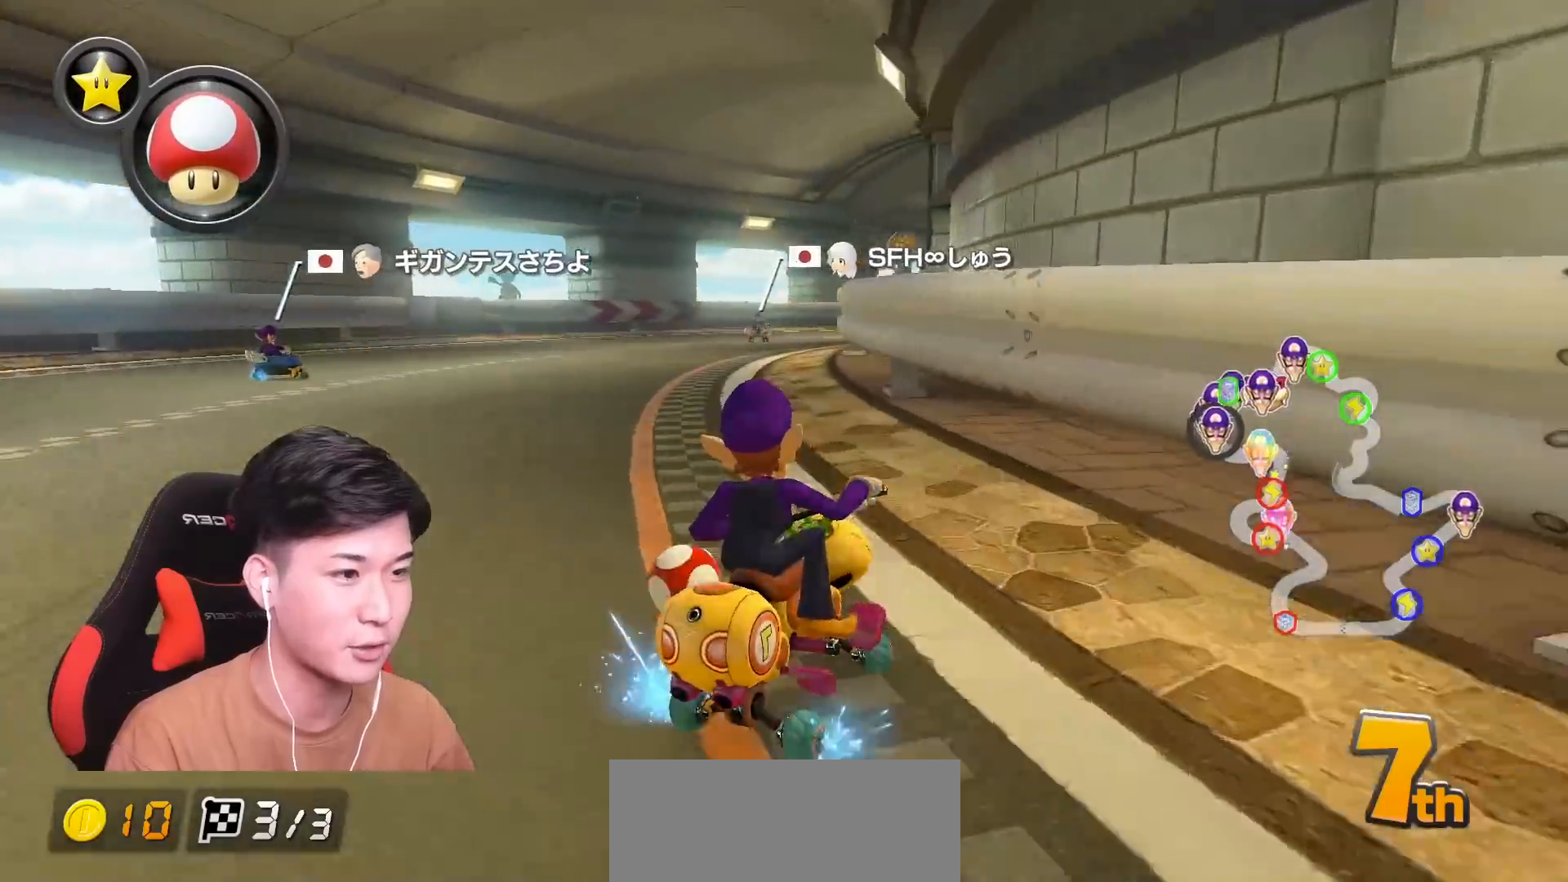
{"buttons": ["A", "R1"], "left_stick": "left", "events": [[150, "left_stick", "left"], [351, "left_stick", "center"], [434, "left_stick", "left"]]}
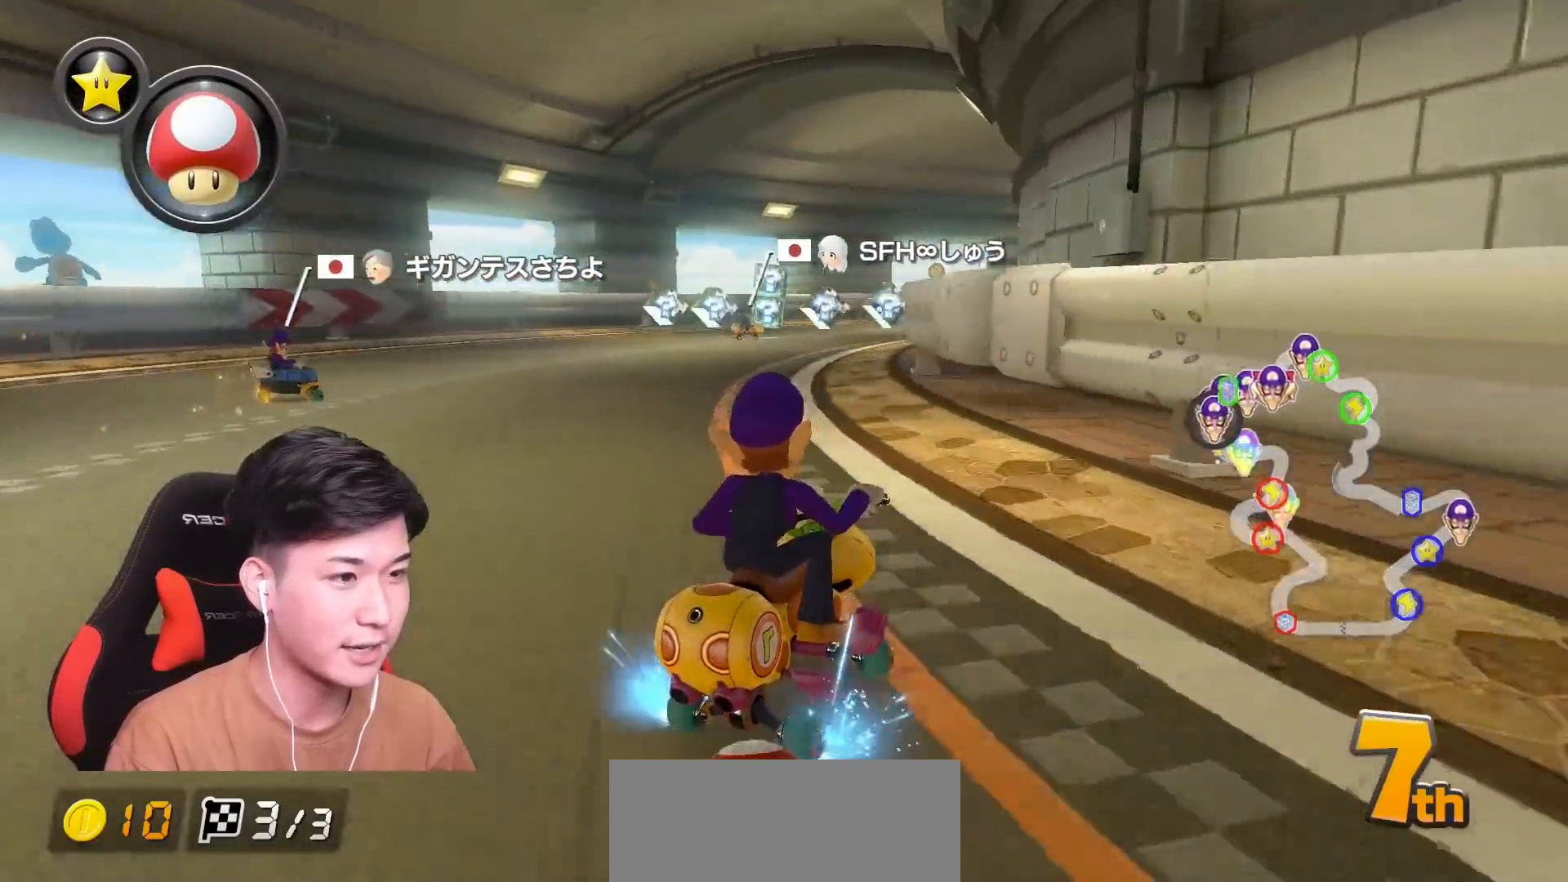
{"buttons": ["A", "R1"], "left_stick": "center", "events": [[350, "left_stick", "center"], [417, "L1", "down"], [501, "L1", "up"]]}
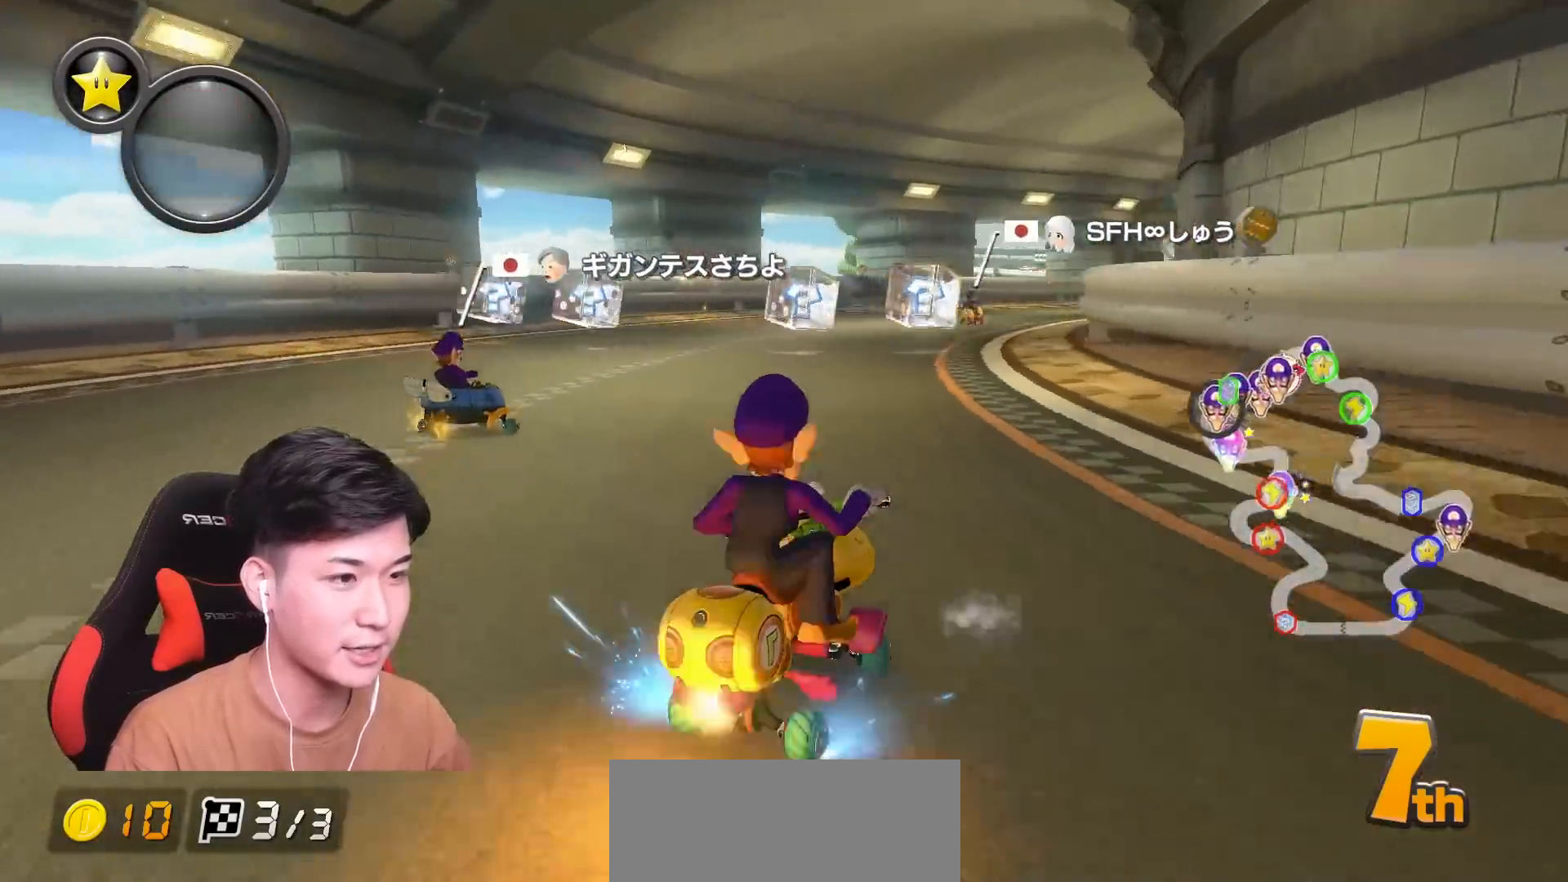
{"buttons": ["A", "R1"], "left_stick": "up-left", "events": [[66, "L1", "down"], [66, "left_stick", "up-right"], [150, "L1", "up"], [150, "left_stick", "right"], [216, "L1", "down"], [283, "R1", "up"], [300, "L1", "up"], [450, "R1", "down"], [500, "left_stick", "up-left"]]}
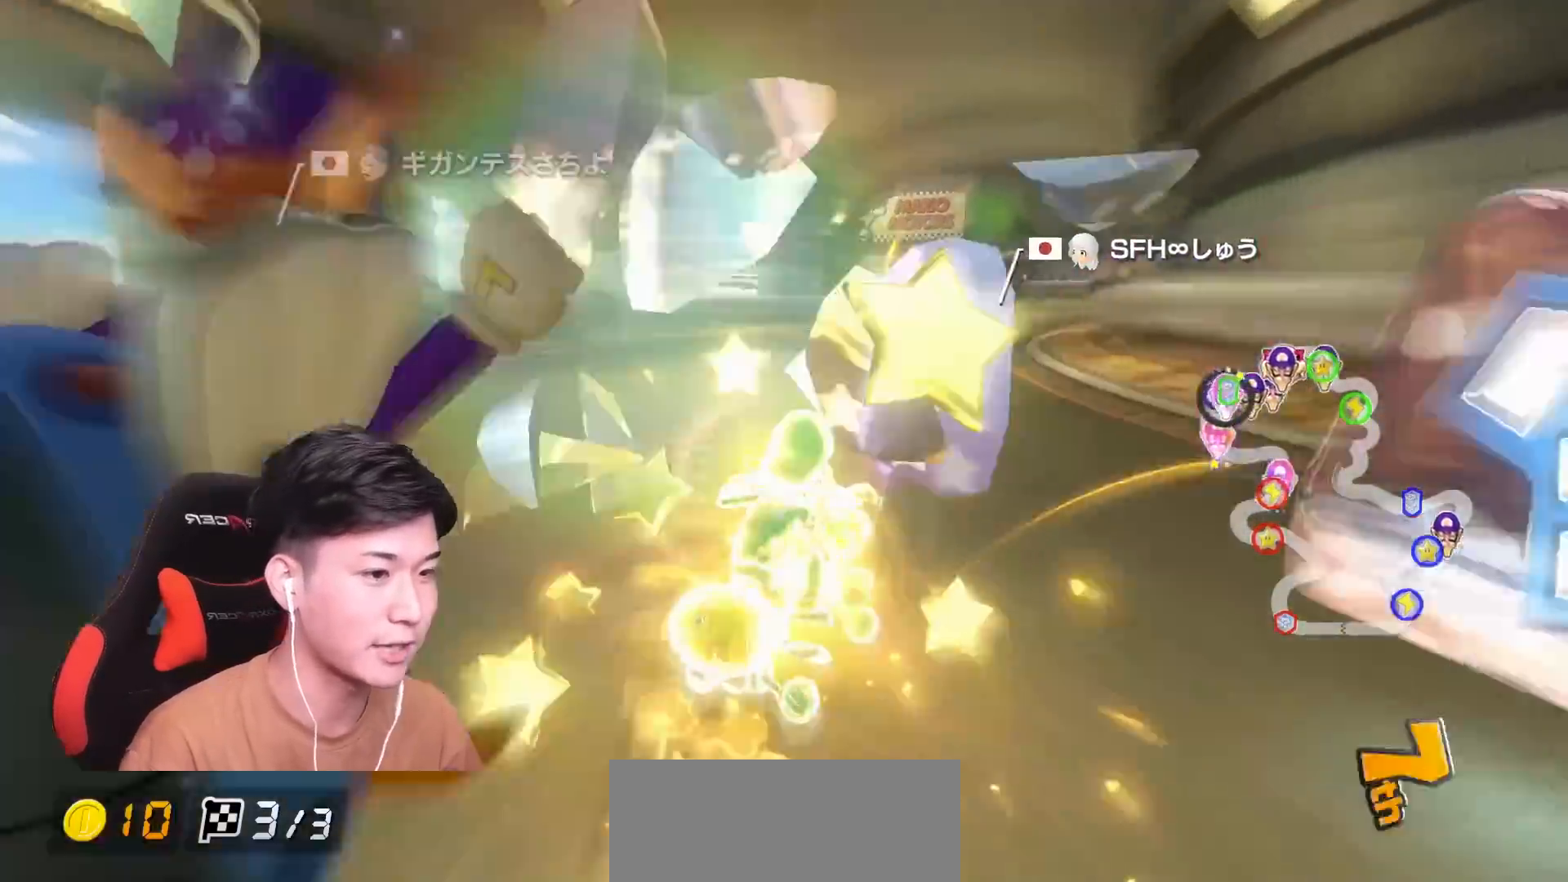
{"buttons": ["A", "R1"], "left_stick": "down-right", "events": [[467, "left_stick", "down-right"]]}
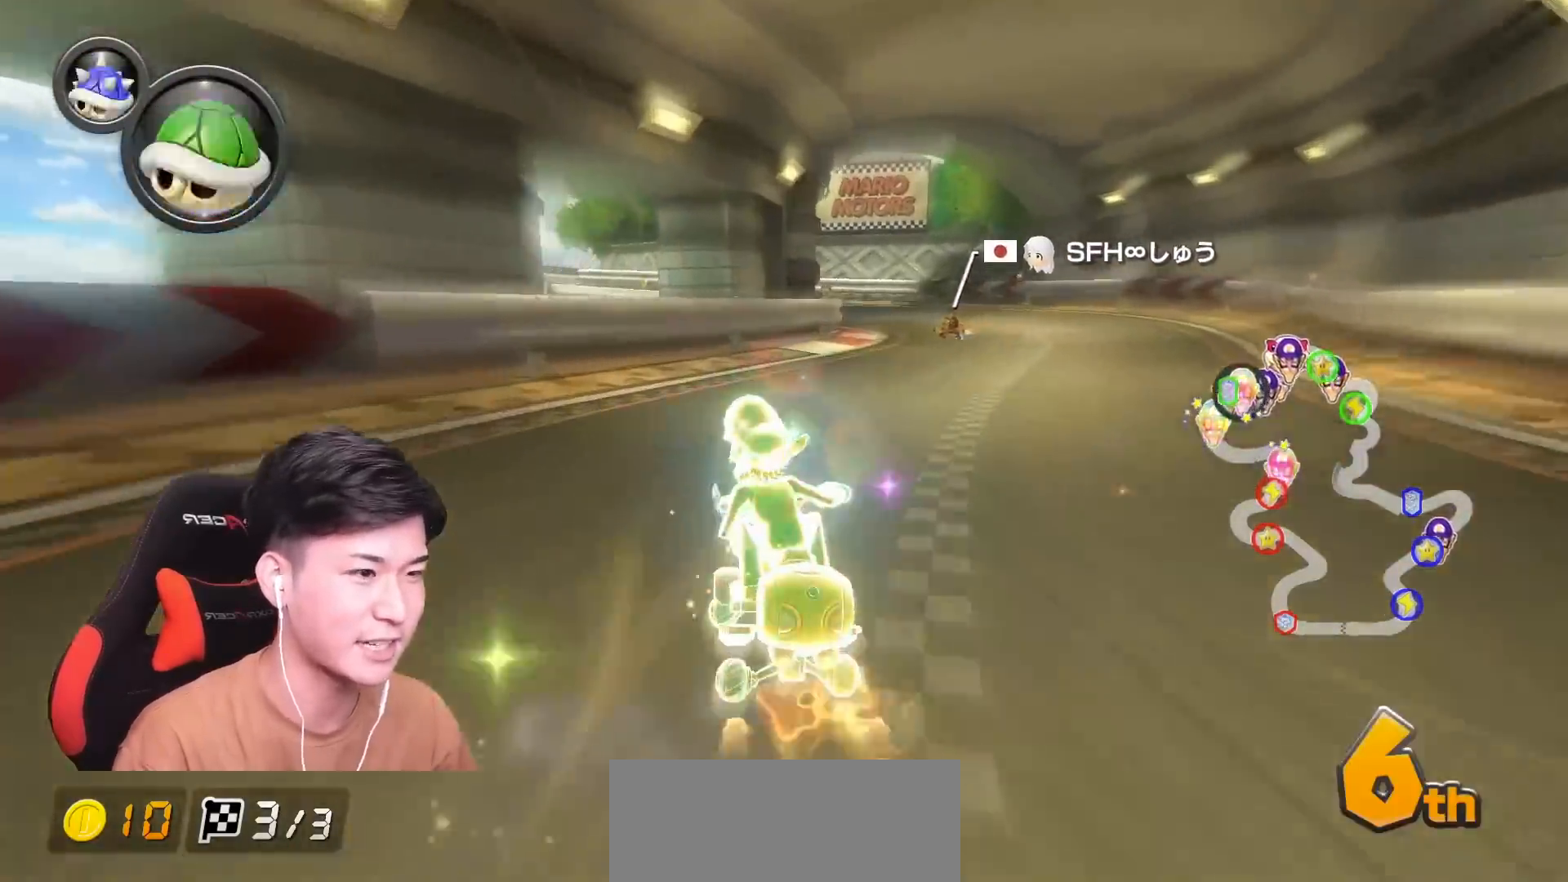
{"buttons": ["A", "X", "L1", "R1"], "left_stick": "left", "events": [[150, "left_stick", "left"], [450, "L1", "down"], [467, "X", "down"]]}
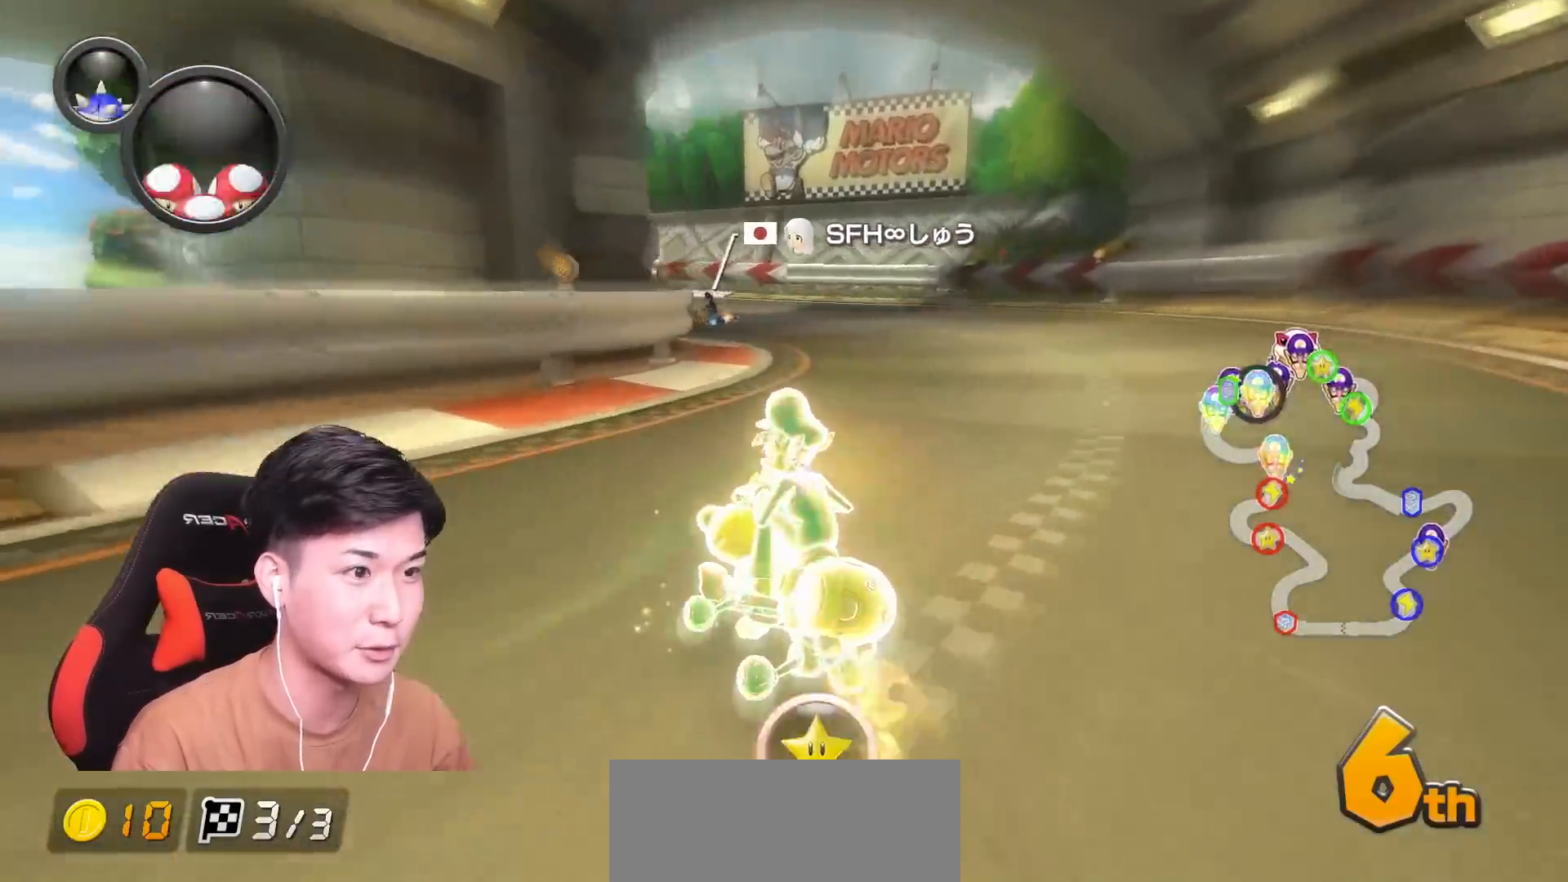
{"buttons": ["A", "R1"], "left_stick": "right", "events": [[67, "L1", "up"], [83, "X", "up"], [350, "R1", "up"], [350, "left_stick", "right"], [417, "R1", "down"]]}
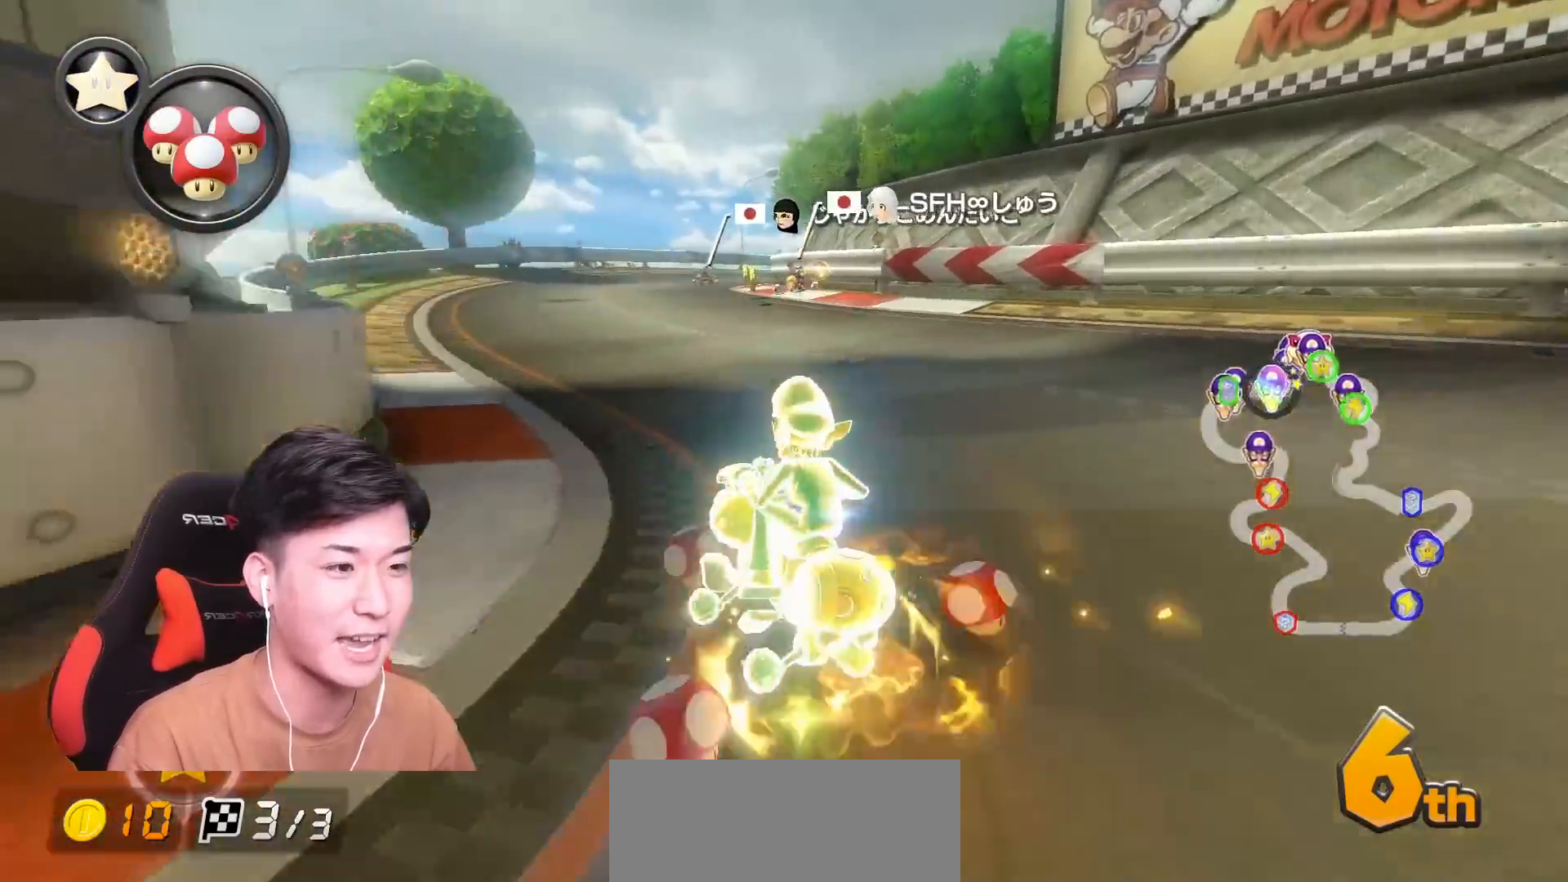
{"buttons": ["A", "R1"], "left_stick": "up-right", "events": [[367, "left_stick", "up-right"]]}
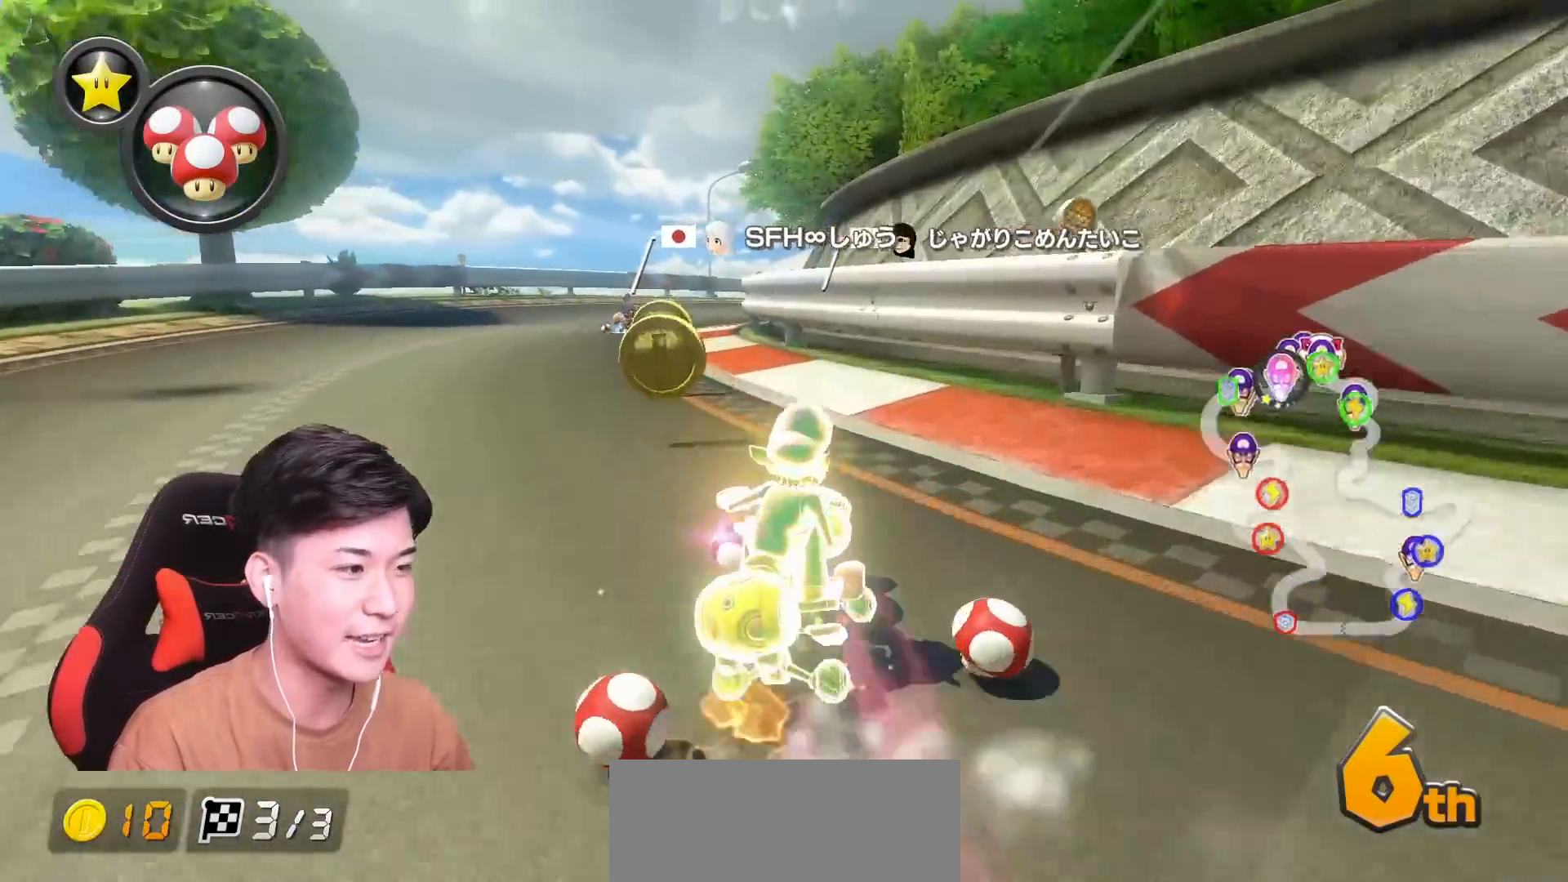
{"buttons": ["A", "R1"], "left_stick": "right", "events": [[300, "left_stick", "up-left"], [417, "left_stick", "right"]]}
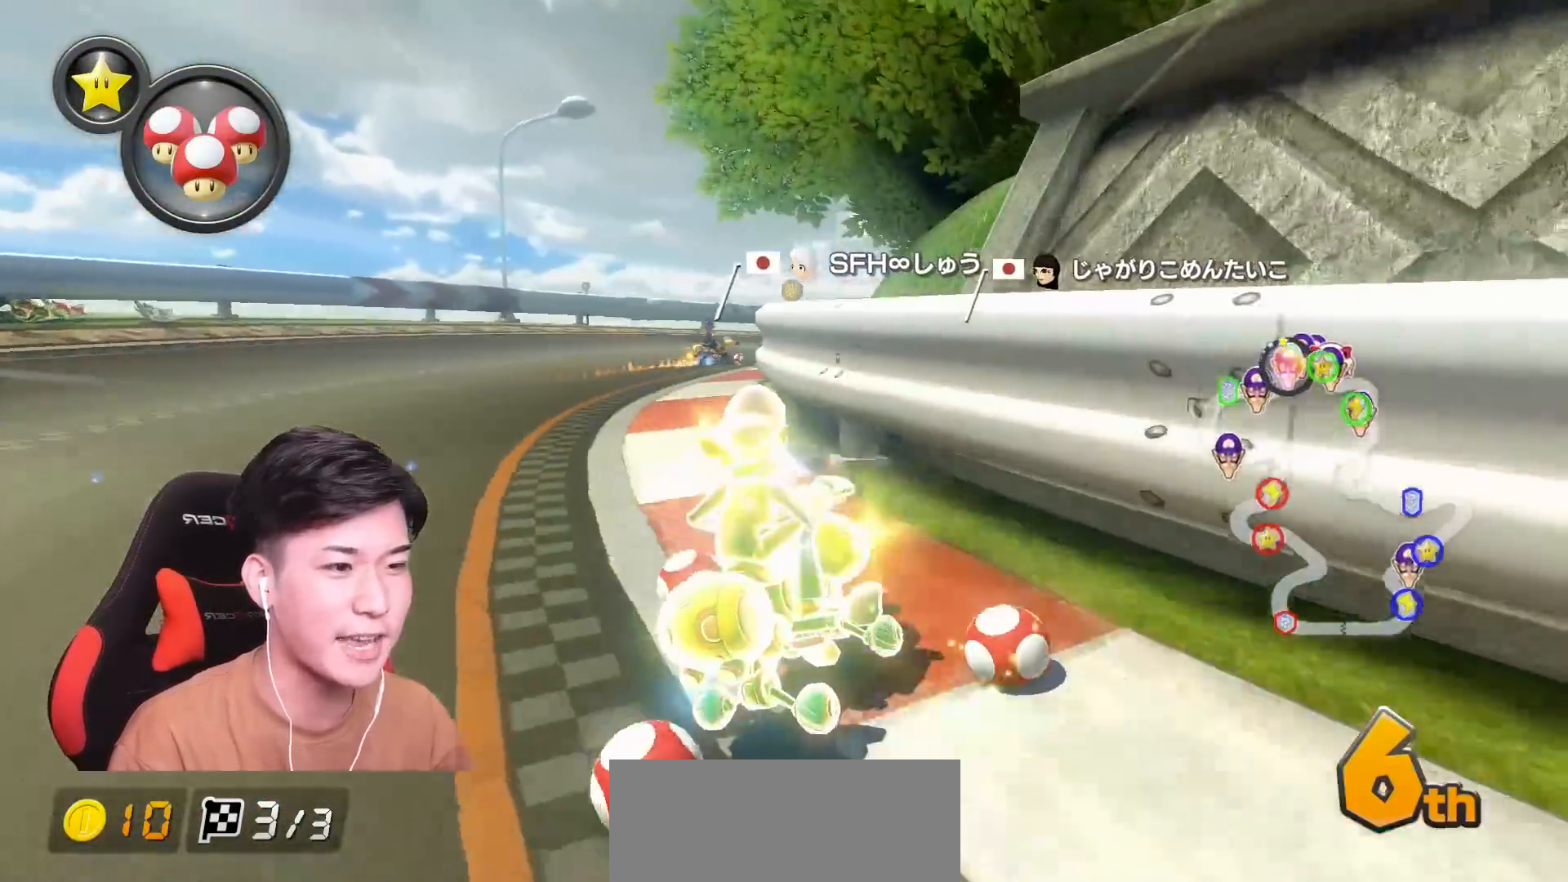
{"buttons": ["A", "R1"], "left_stick": "up-right", "events": [[16, "left_stick", "up-right"]]}
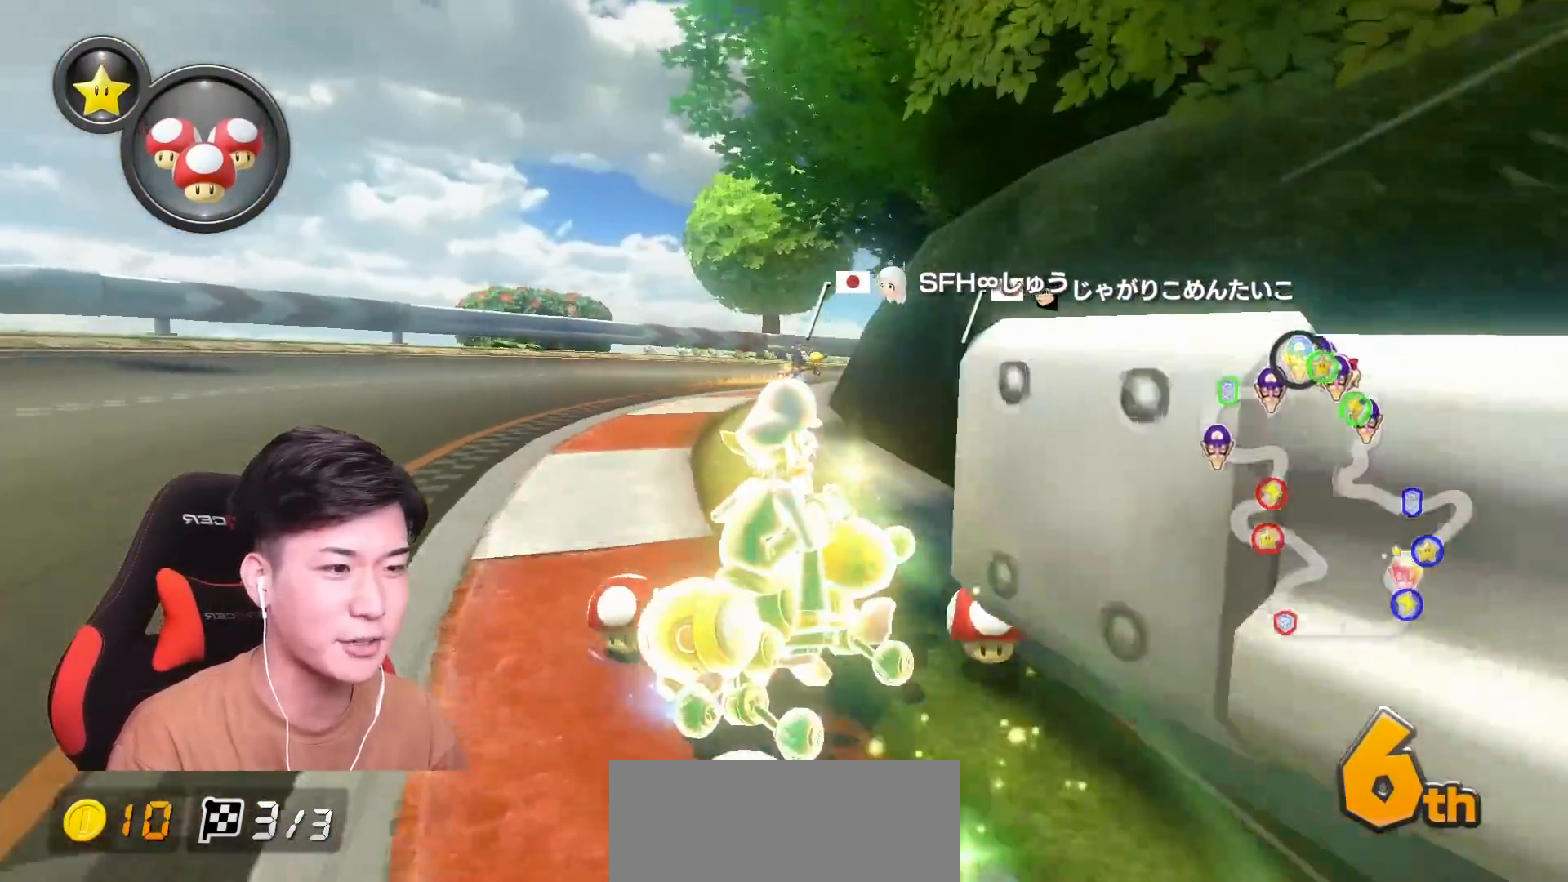
{"buttons": ["A", "R1"], "left_stick": "up-right", "events": [[100, "left_stick", "up-left"], [217, "left_stick", "right"], [384, "left_stick", "up-right"]]}
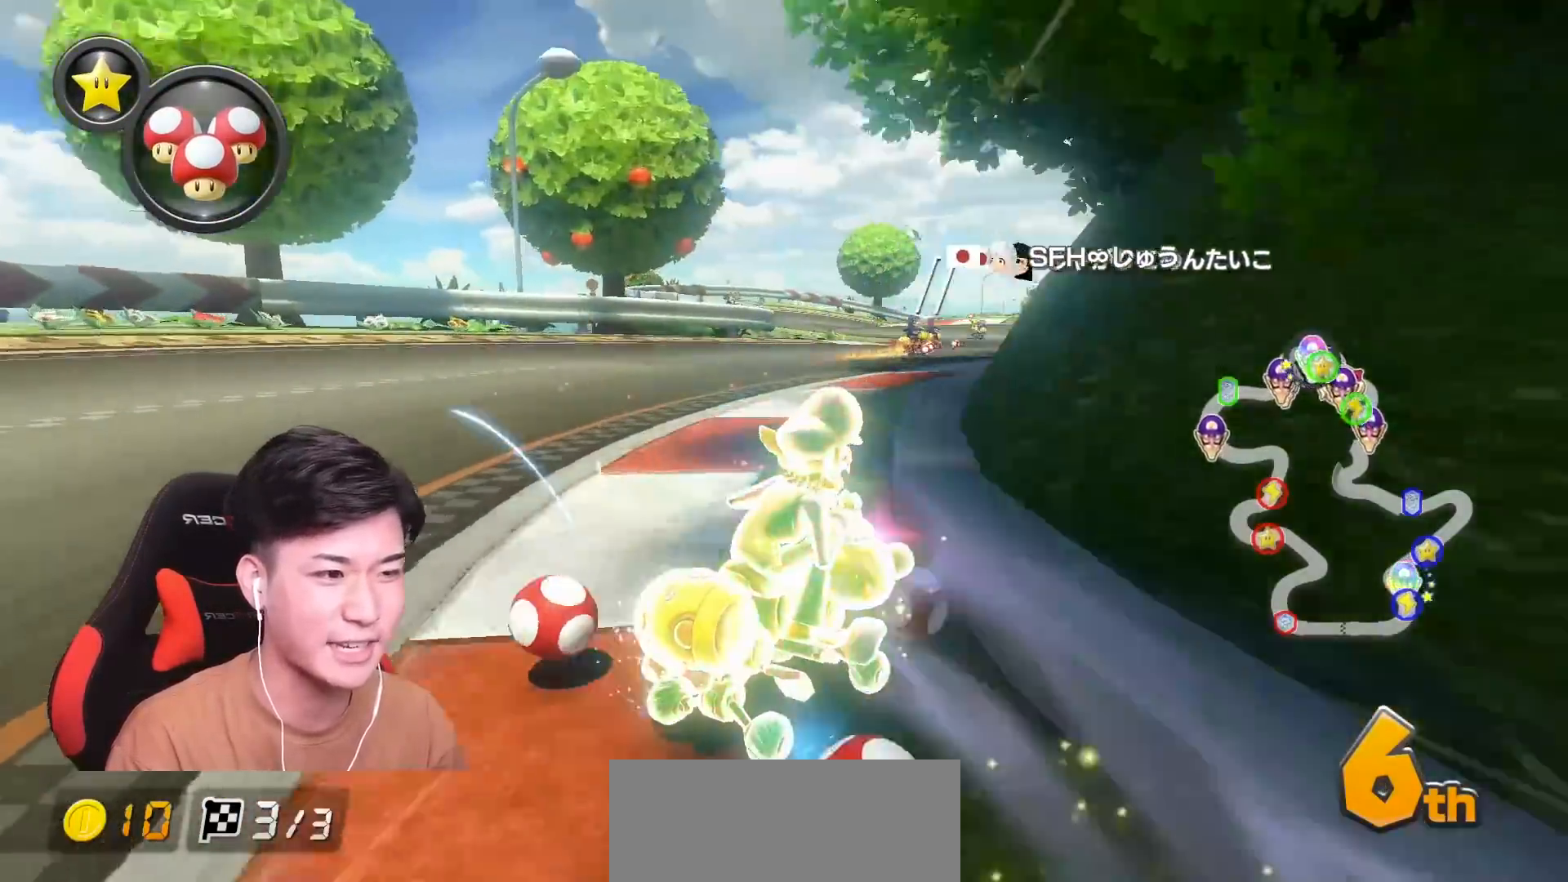
{"buttons": ["A"], "left_stick": "up-left", "events": [[250, "left_stick", "up-left"], [283, "R1", "up"], [350, "R1", "down"], [483, "R1", "up"]]}
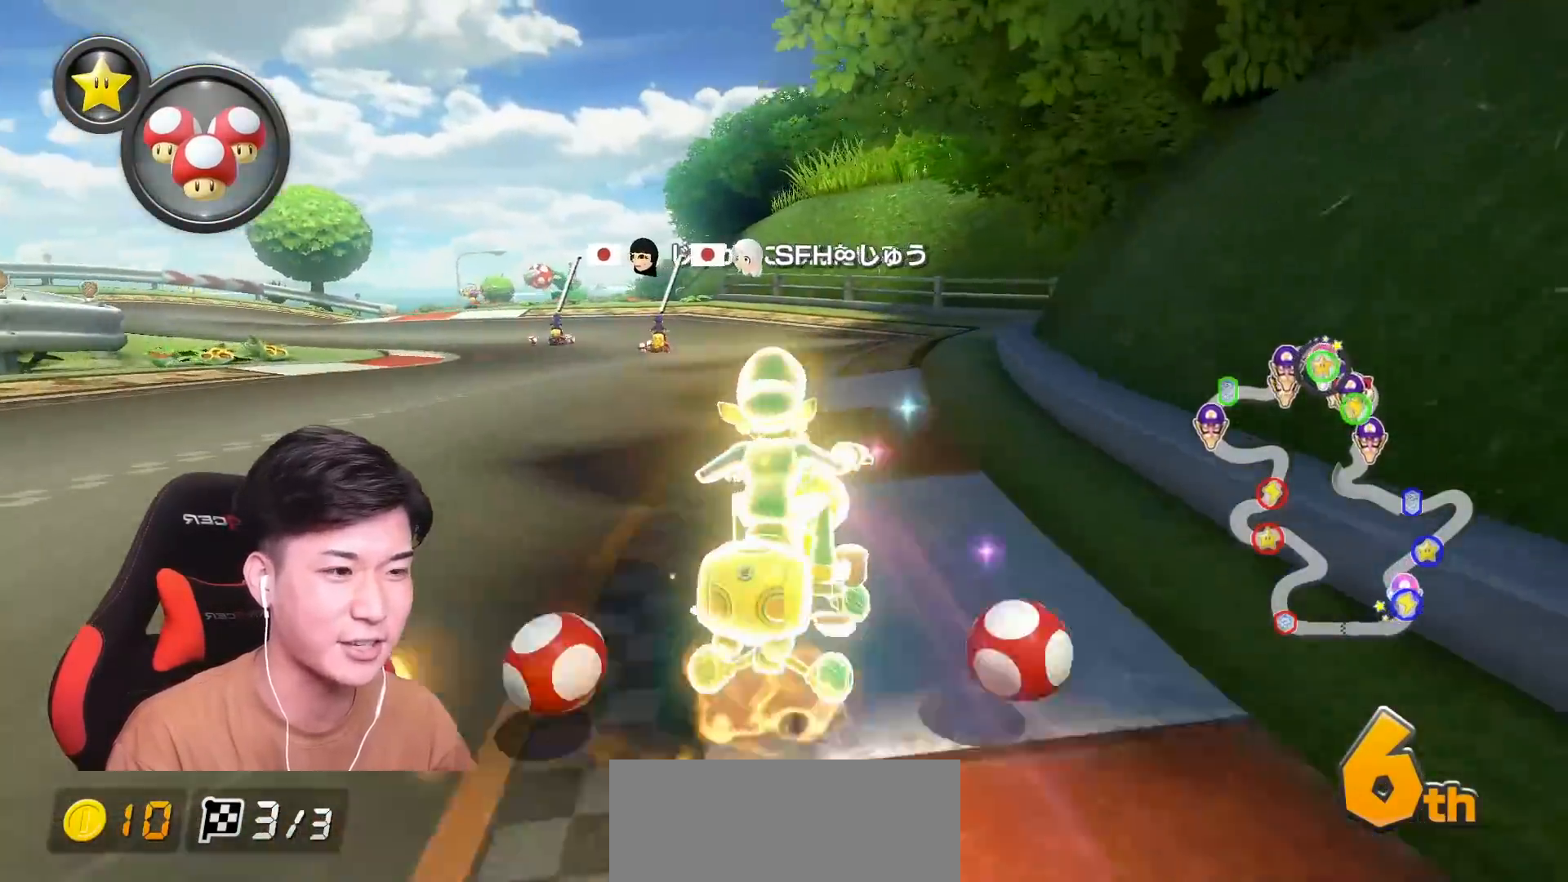
{"buttons": ["A", "R1"], "left_stick": "up-left", "events": [[100, "left_stick", "center"], [217, "R1", "down"], [334, "left_stick", "right"], [467, "left_stick", "up-left"]]}
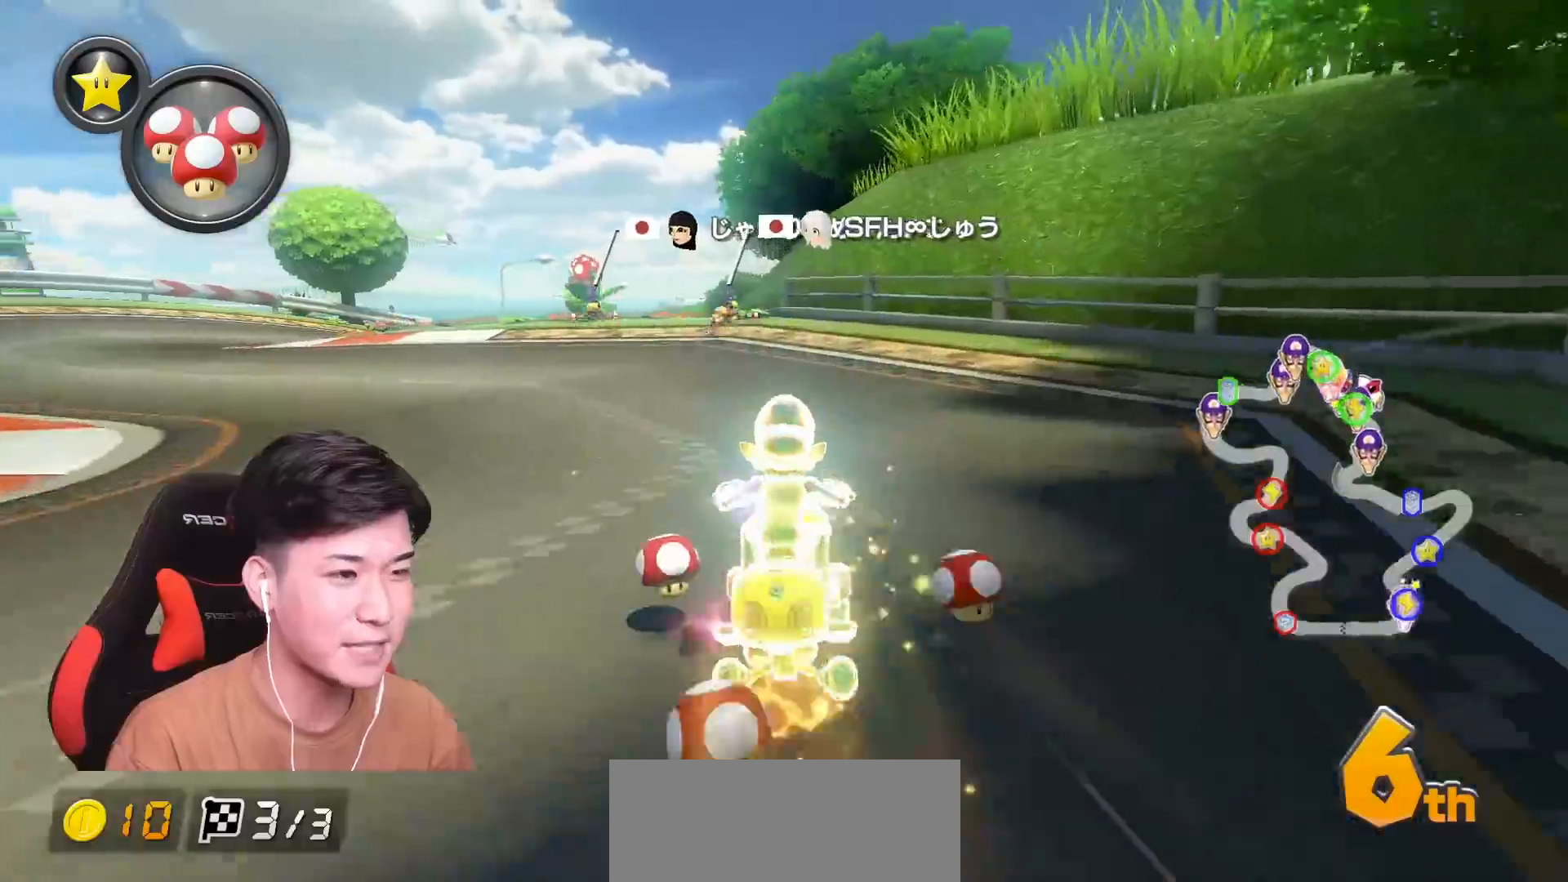
{"buttons": ["A", "R1"], "left_stick": "up-right", "events": [[250, "left_stick", "up-right"]]}
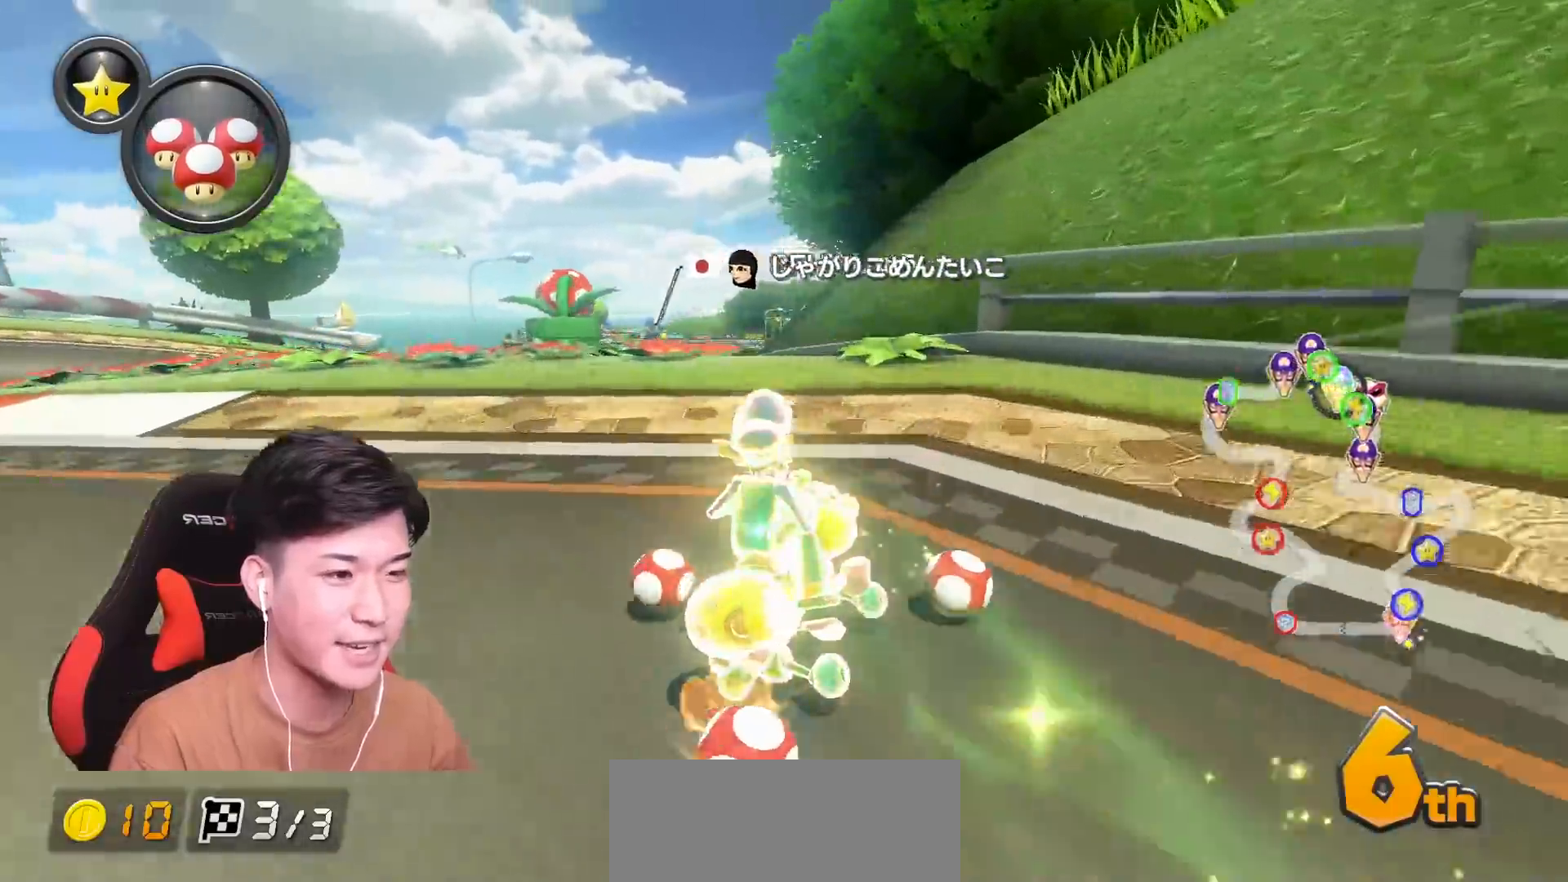
{"buttons": ["A", "R1"], "left_stick": "up-left", "events": [[467, "left_stick", "up-left"]]}
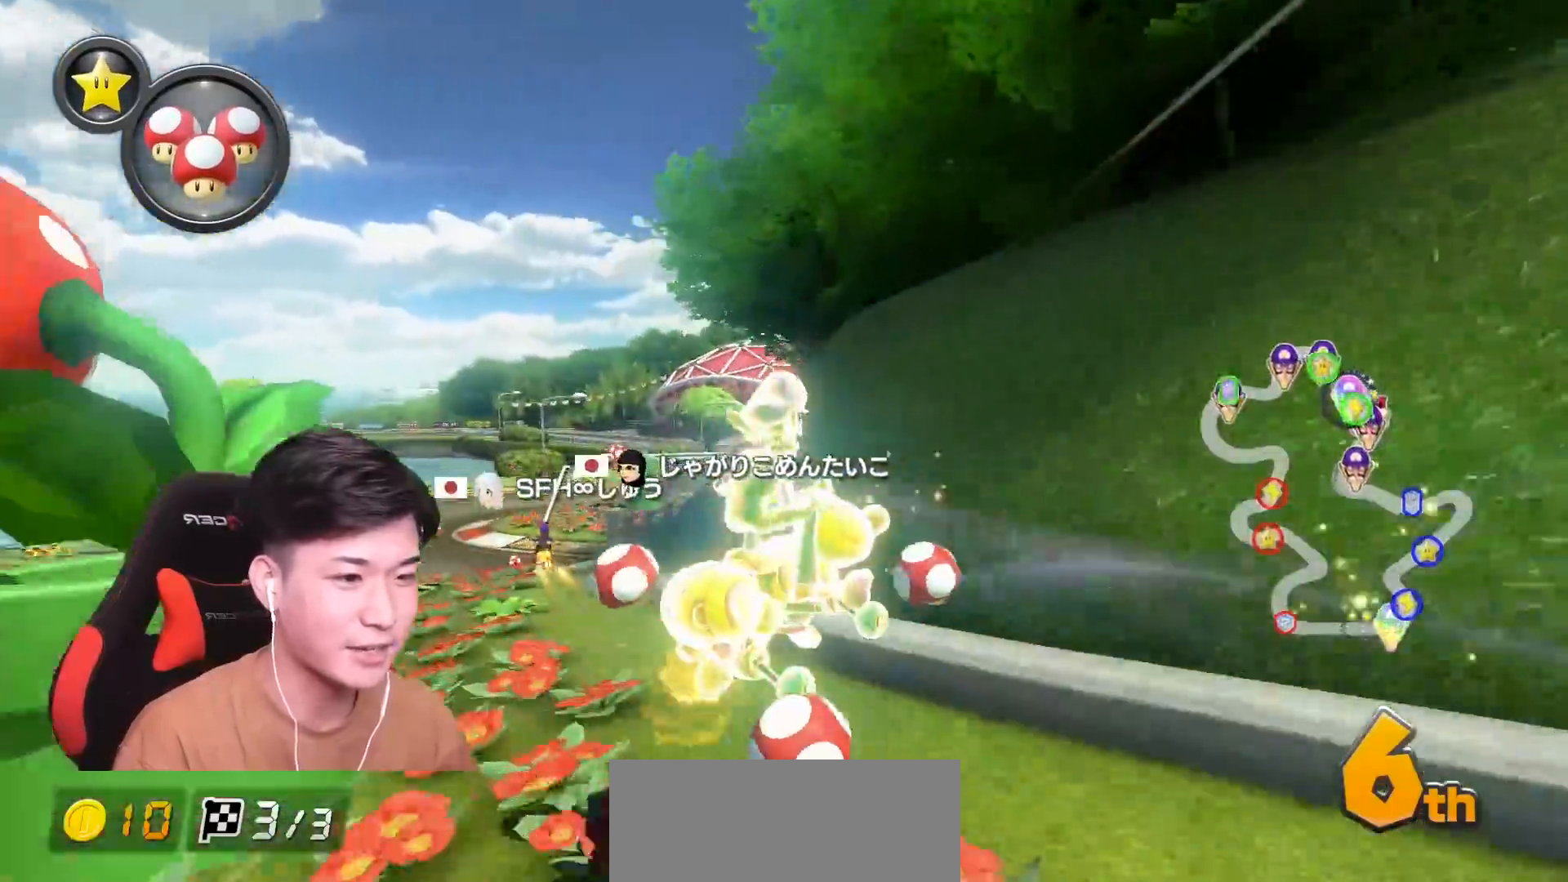
{"buttons": ["A"], "left_stick": "center", "events": [[33, "left_stick", "left"], [250, "R1", "up"], [400, "left_stick", "center"]]}
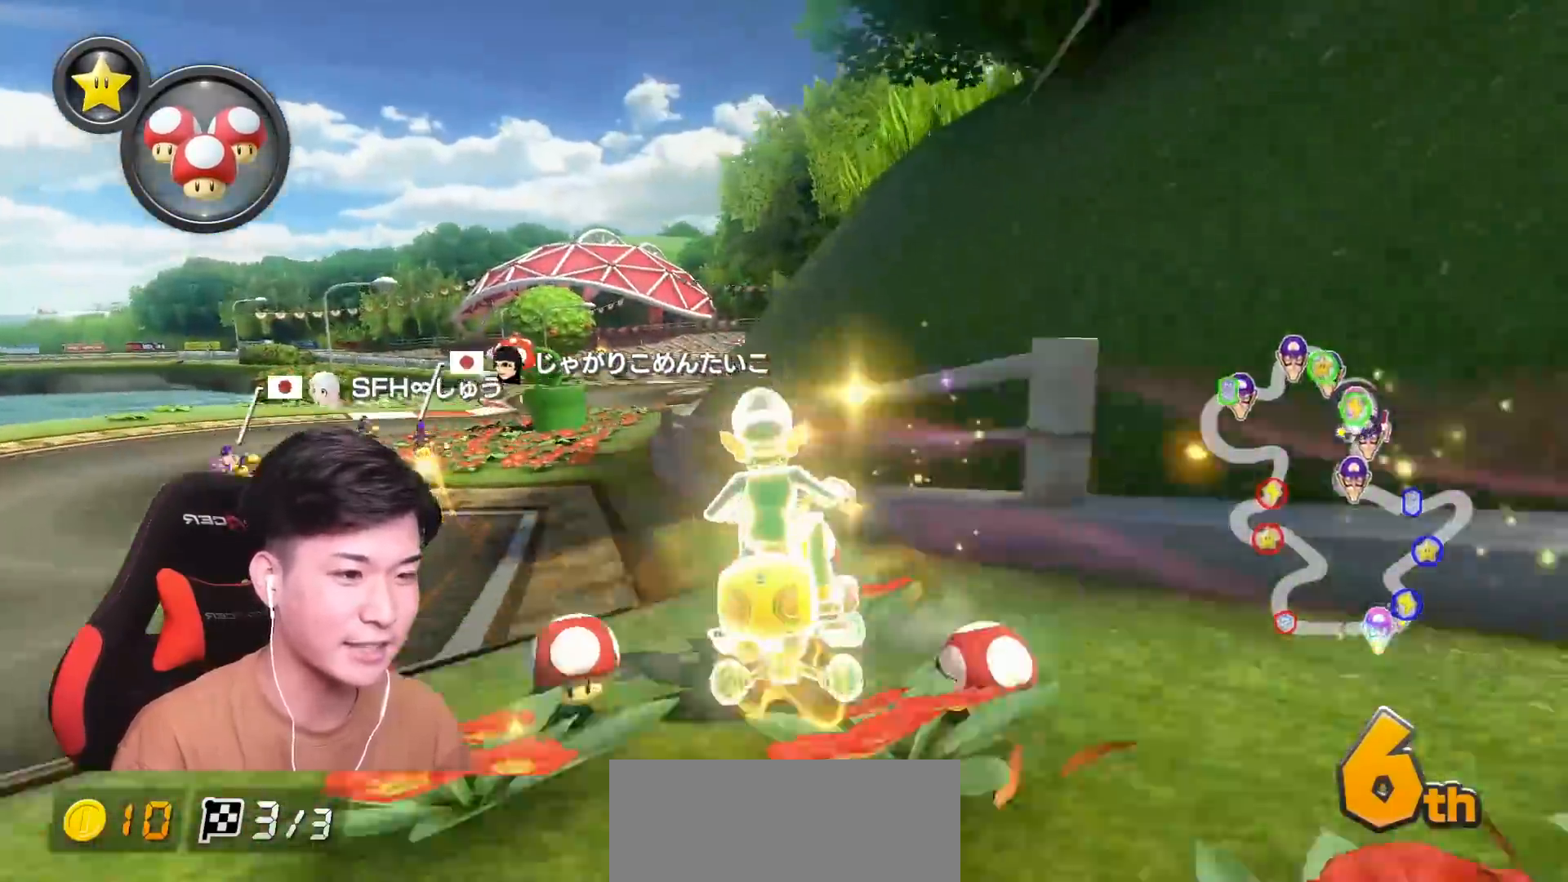
{"buttons": ["A"], "left_stick": "center", "events": [[133, "left_stick", "left"], [317, "left_stick", "center"]]}
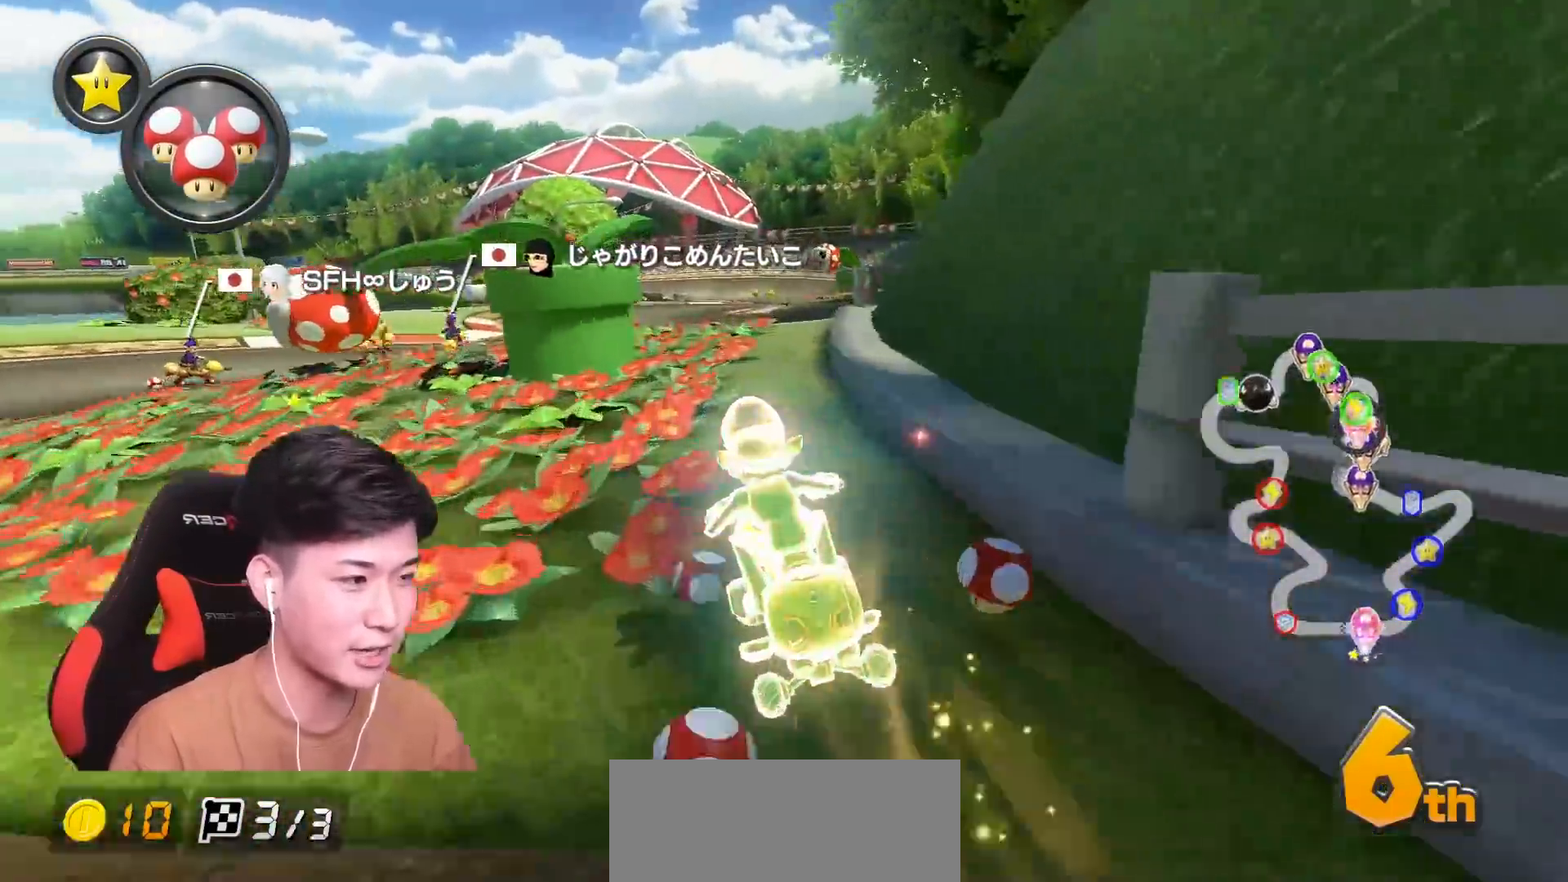
{"buttons": ["A"], "left_stick": "right", "events": [[33, "left_stick", "left"], [150, "left_stick", "center"], [400, "left_stick", "right"]]}
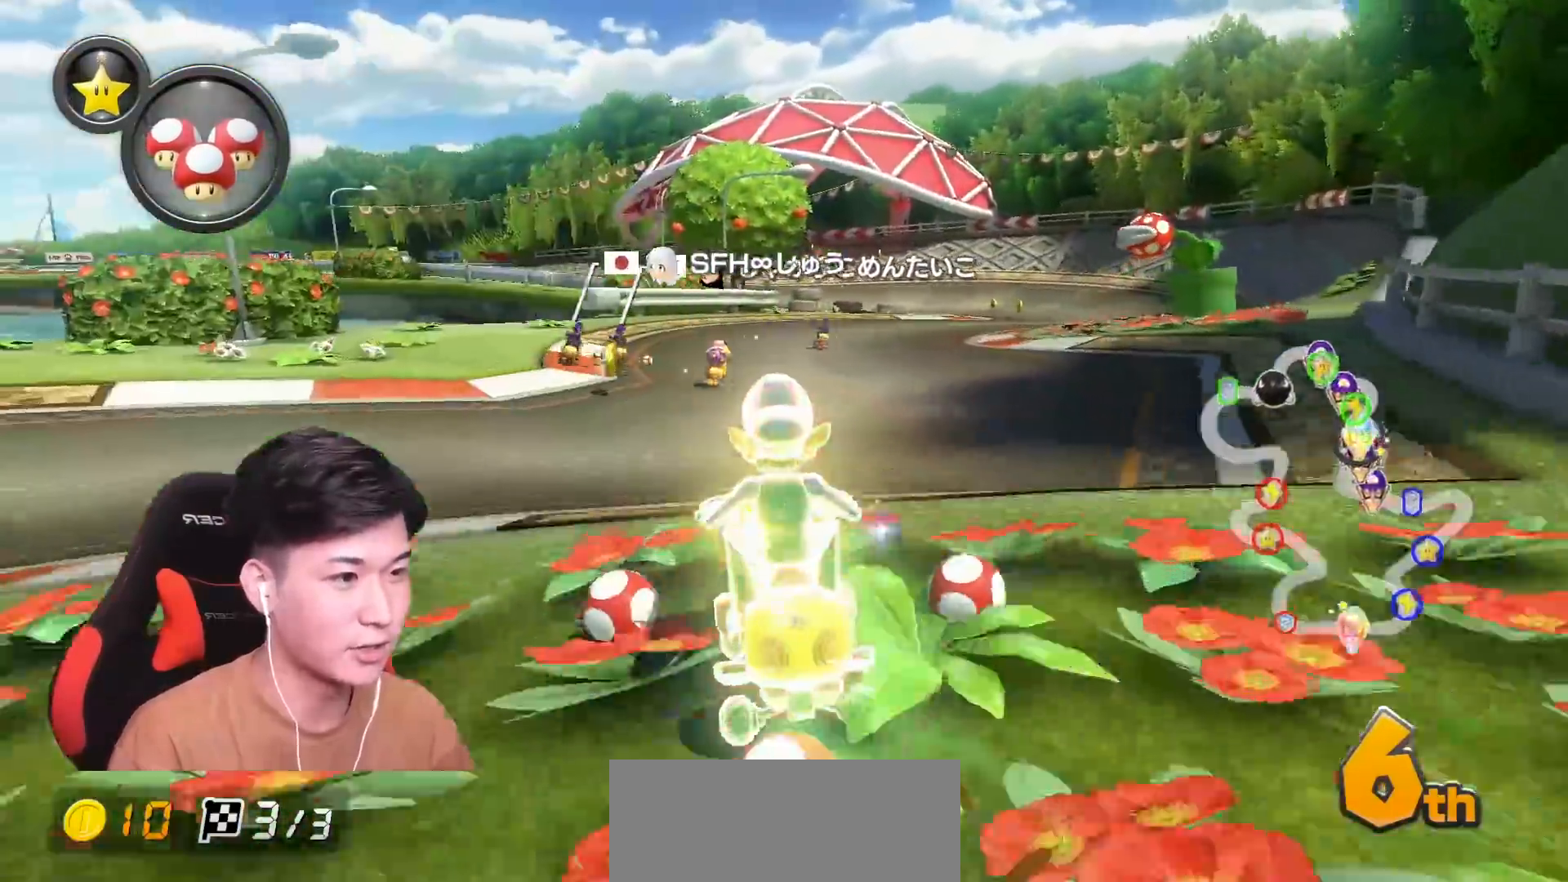
{"buttons": ["A", "R1"], "left_stick": "left", "events": [[50, "left_stick", "left"], [67, "R1", "down"], [83, "L1", "down"], [217, "L1", "up"]]}
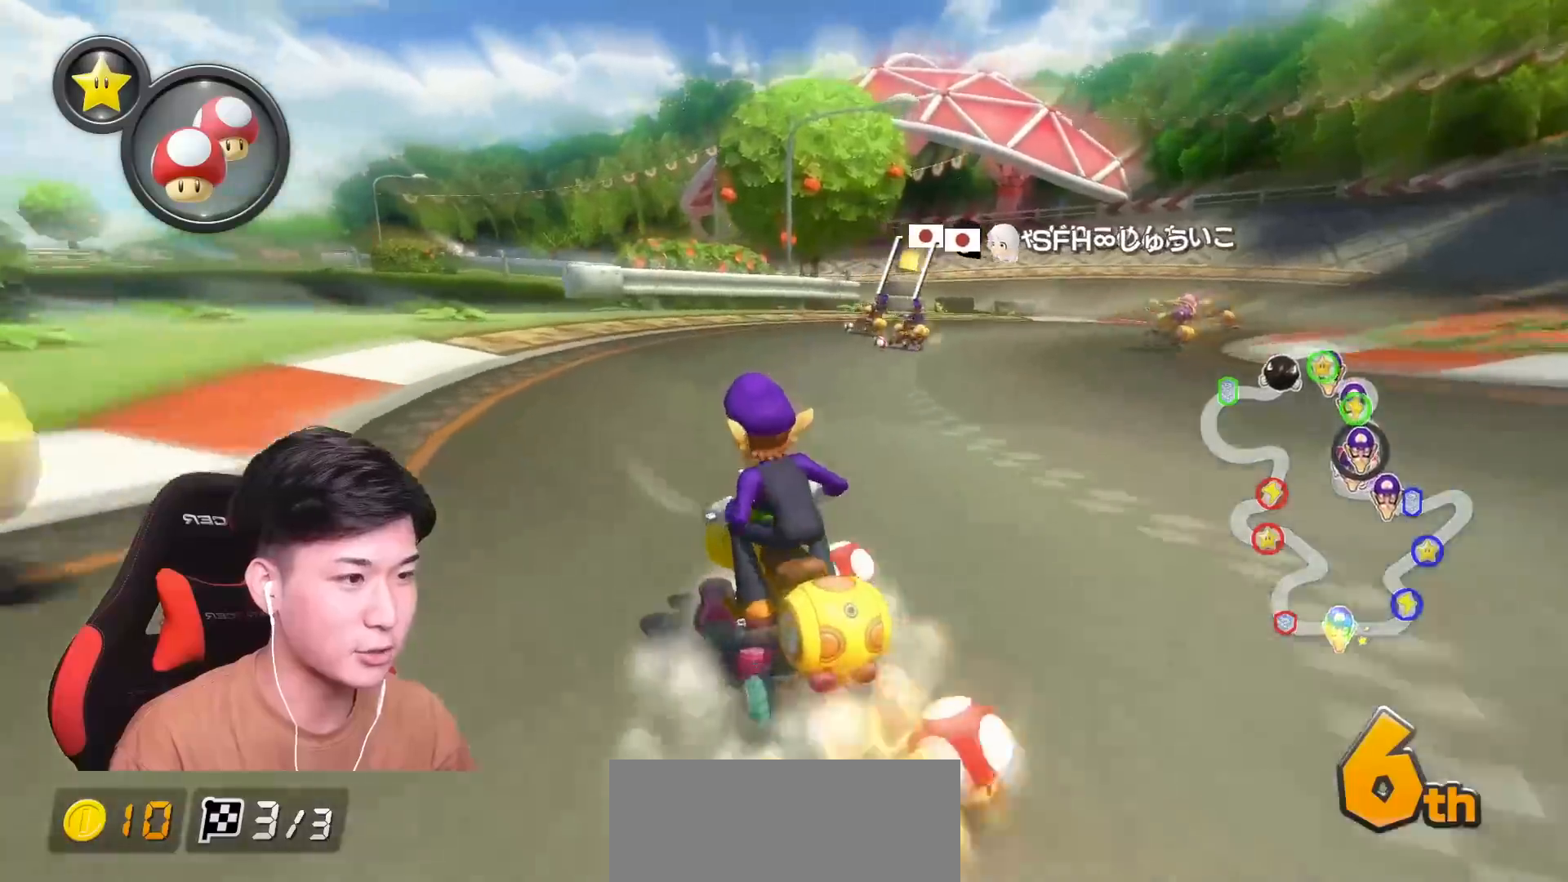
{"buttons": ["A", "R1"], "left_stick": "center", "events": [[50, "left_stick", "right"], [500, "left_stick", "center"]]}
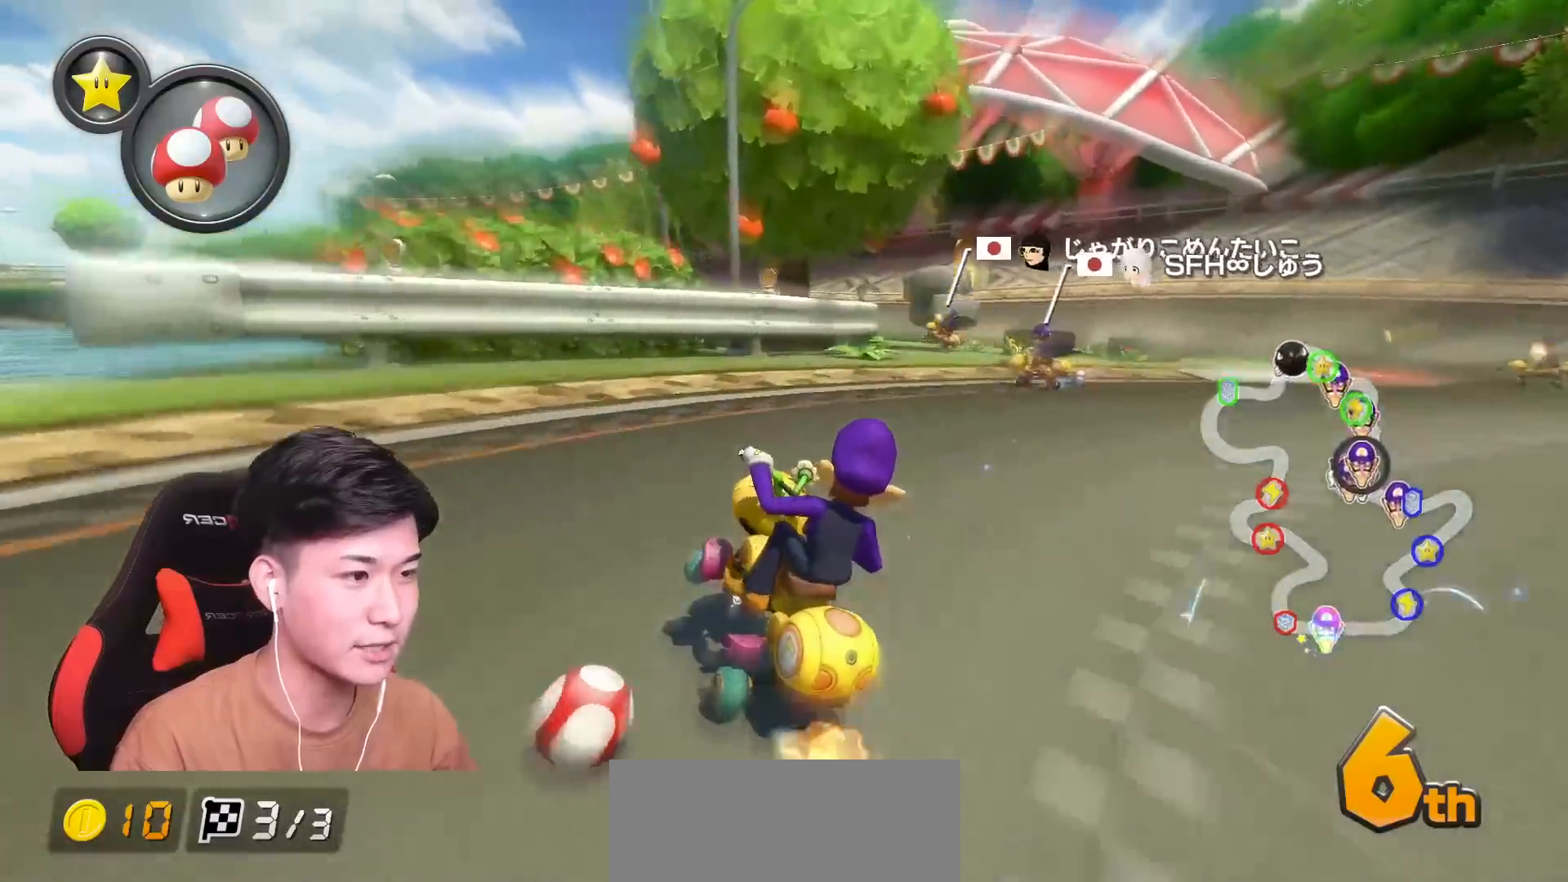
{"buttons": ["A", "R1"], "left_stick": "left", "events": [[33, "left_stick", "up-left"], [100, "left_stick", "left"]]}